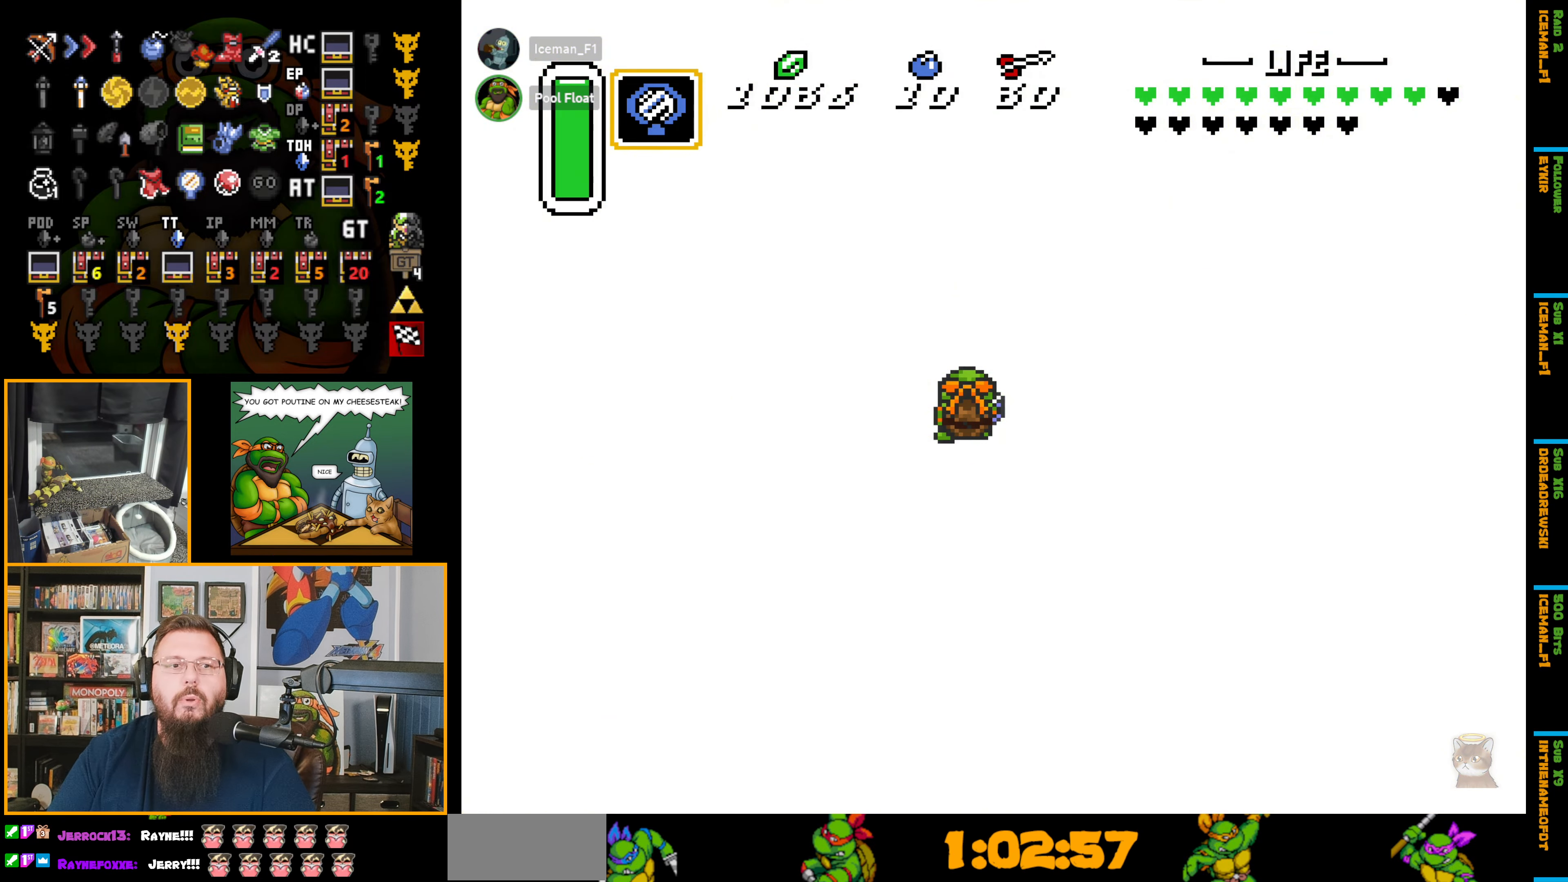
Gameplay with a controller (Nintendo layout); each line is a JSON object with the inputs held at the frame after it. "events" lists button and stick changes between this image and that frame as [ms after this image, input, new state], when the widget could be followed in between. Not read: L3 R3.
{"buttons": [], "events": []}
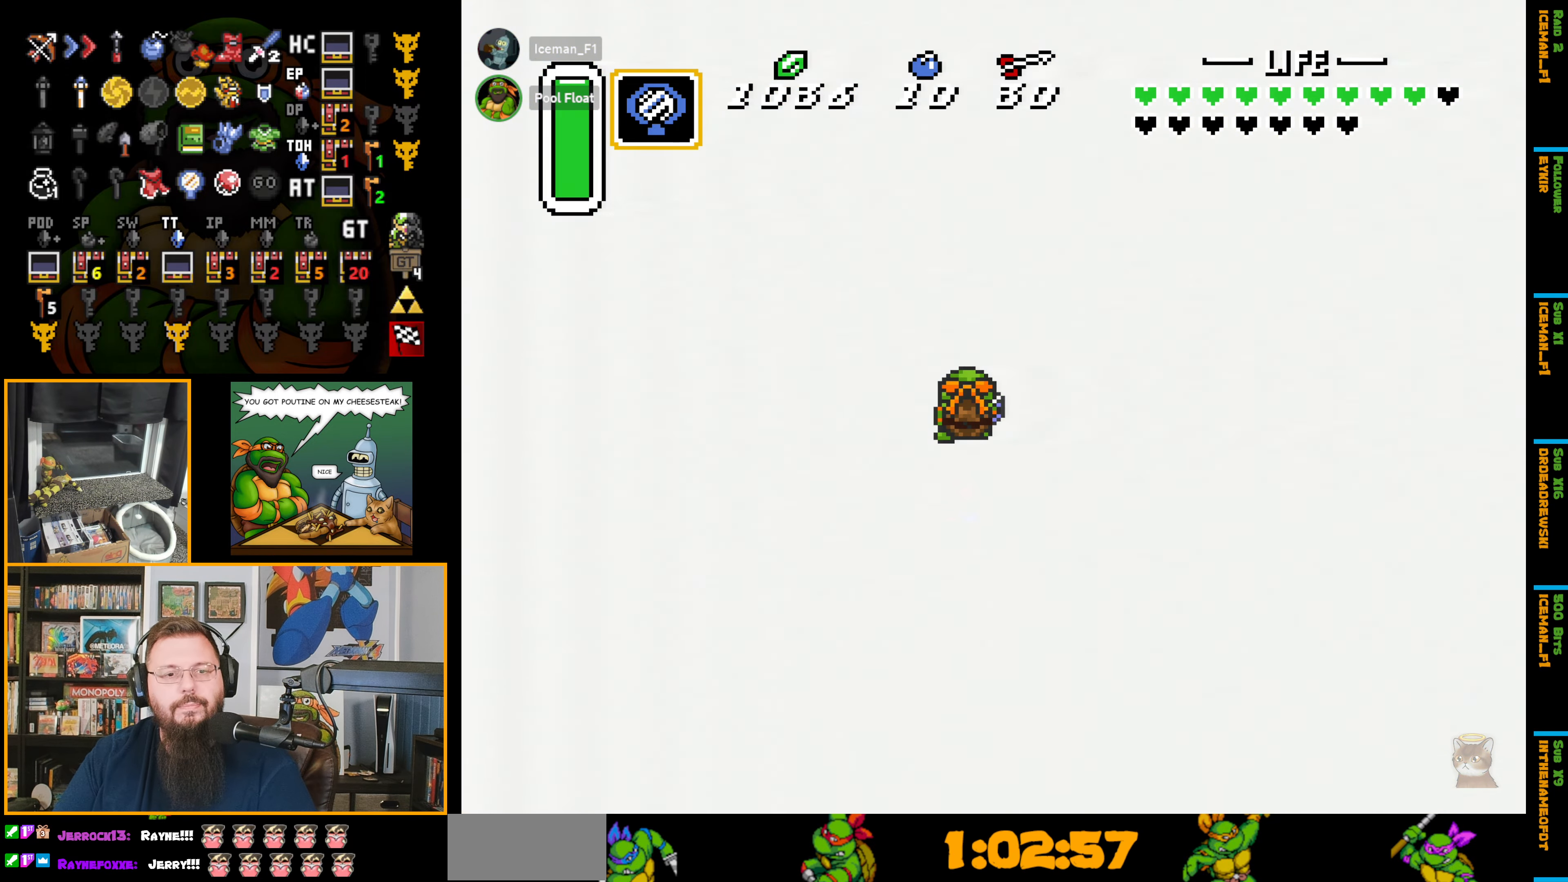
{"buttons": [], "events": []}
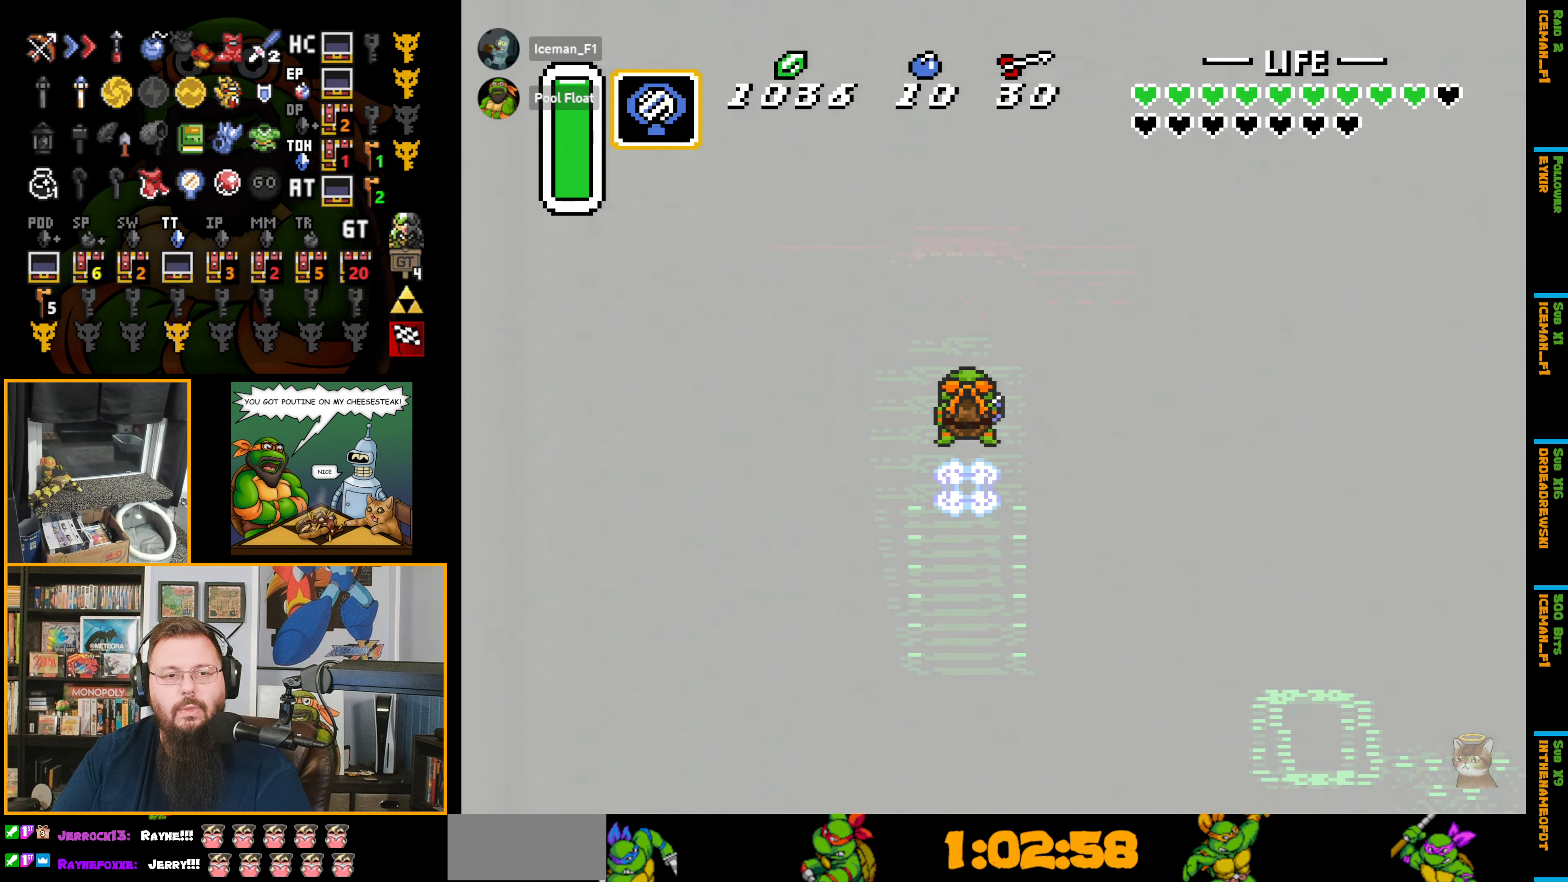
{"buttons": [], "events": []}
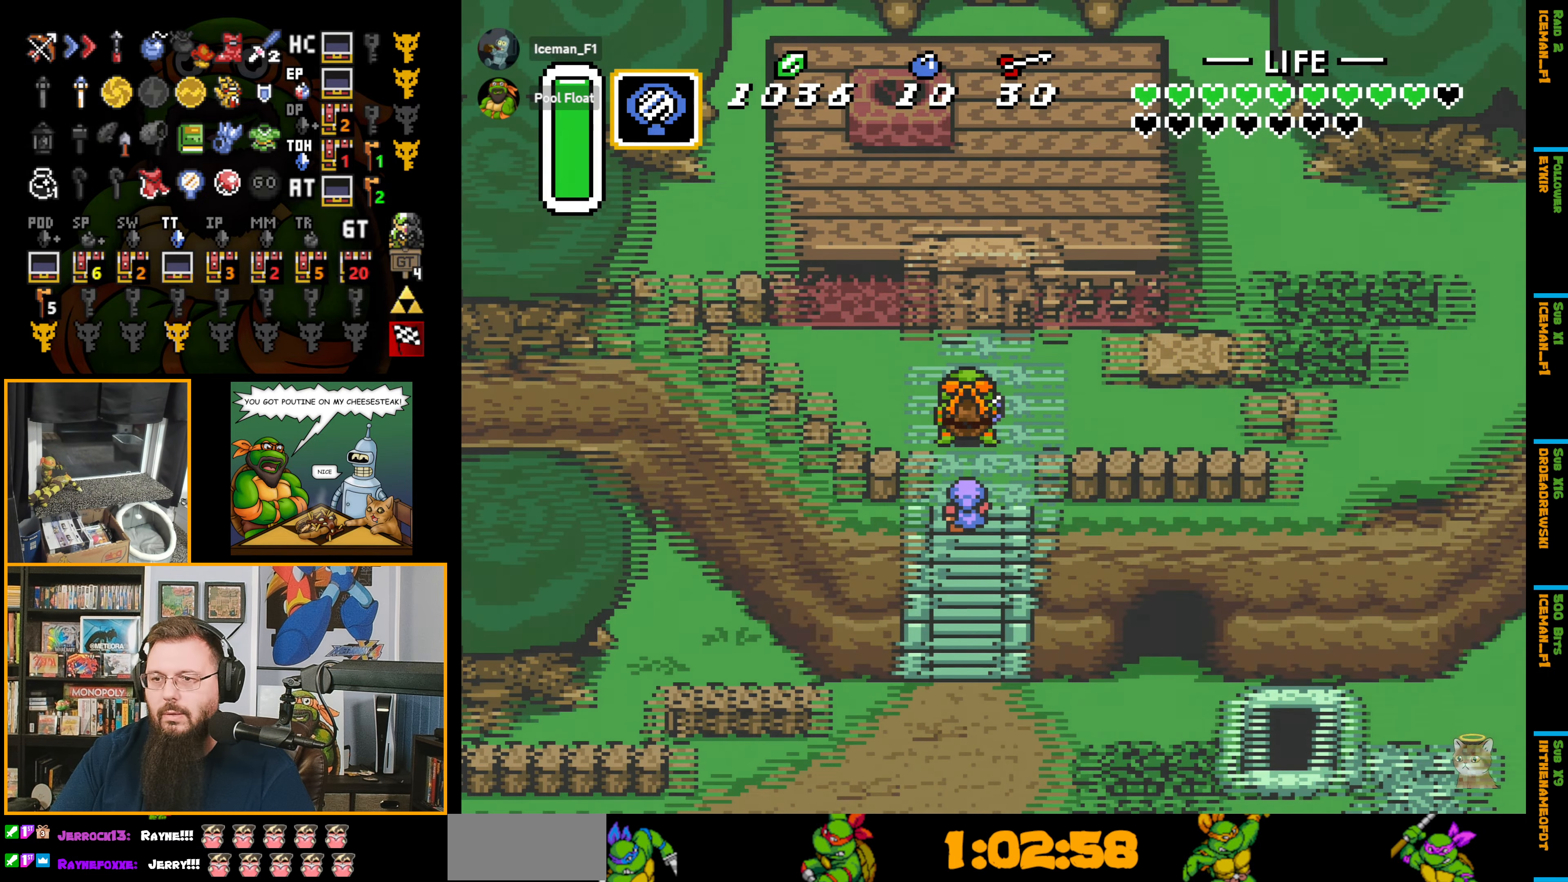
{"buttons": ["DPAD_UP"], "events": [[50, "DPAD_UP", "down"]]}
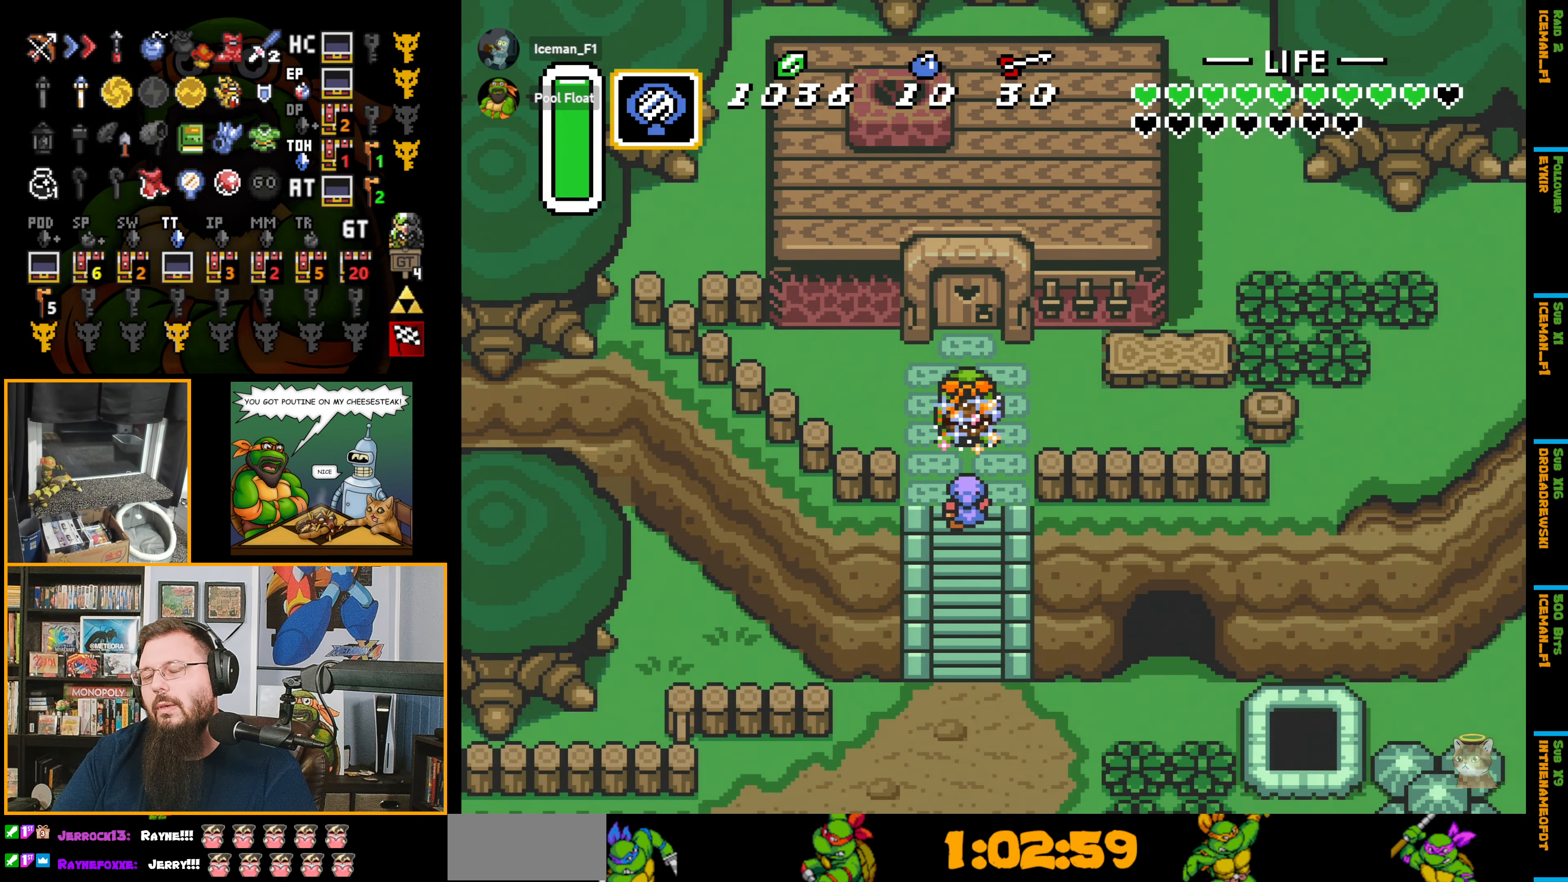
{"buttons": ["DPAD_UP"], "events": []}
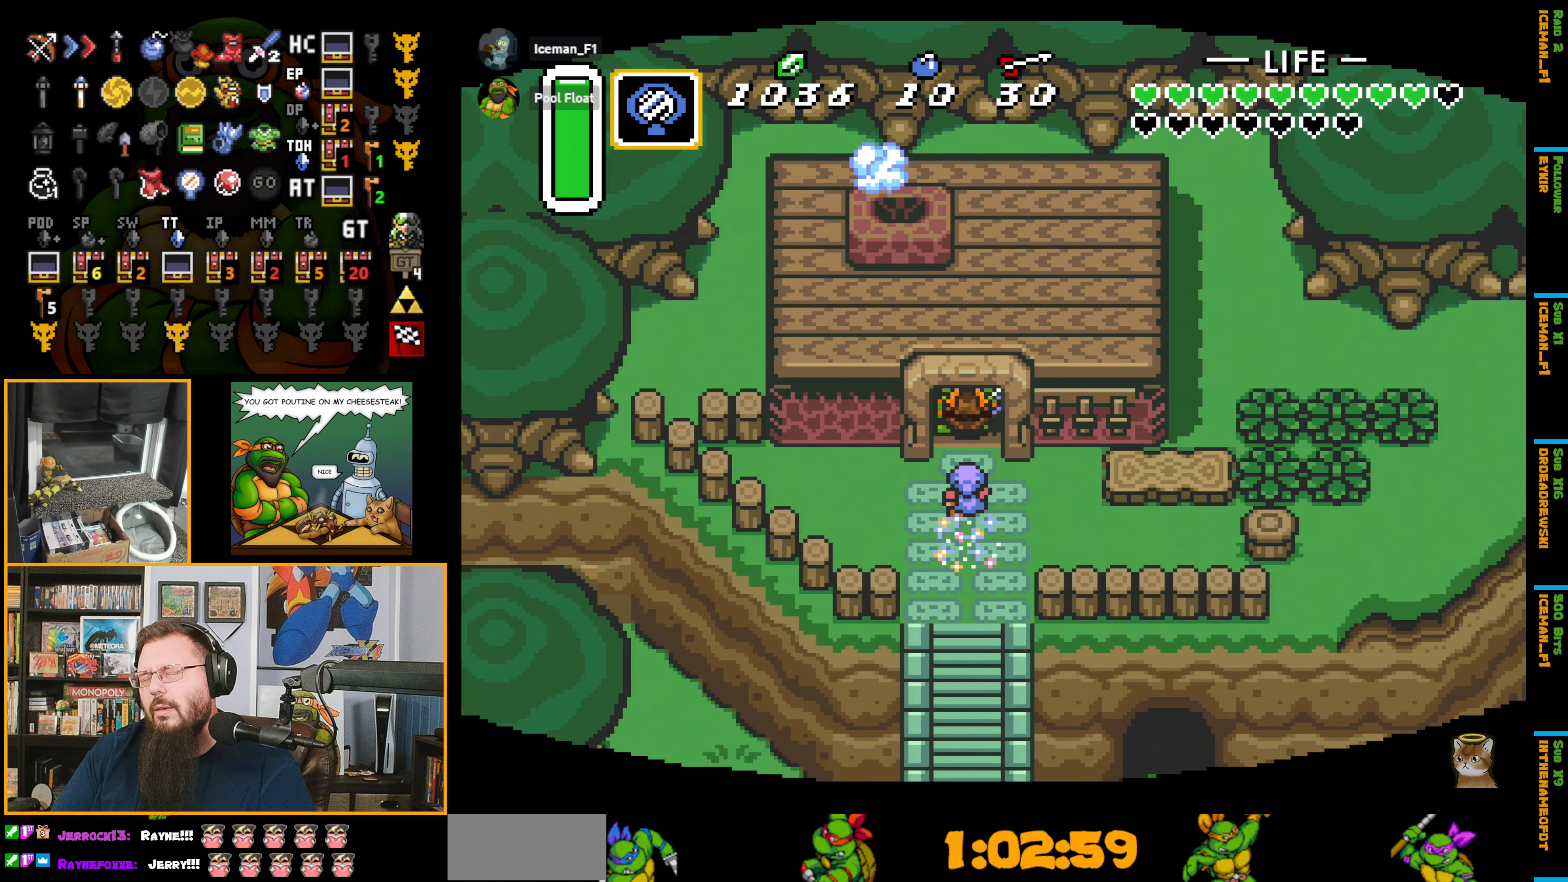
{"buttons": ["DPAD_UP"], "events": []}
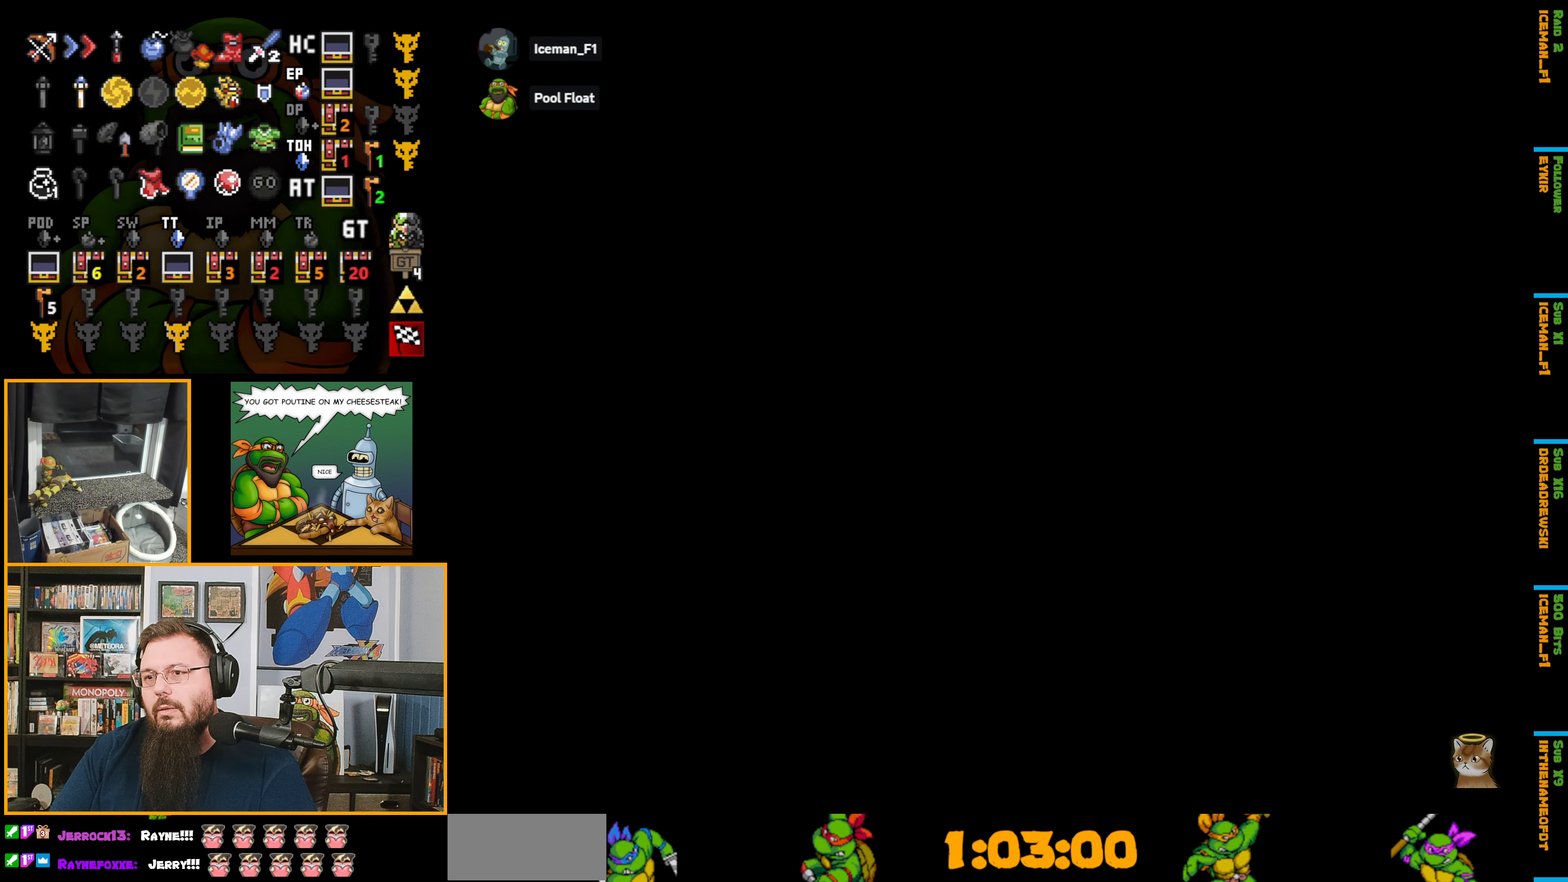
{"buttons": ["DPAD_UP"], "events": []}
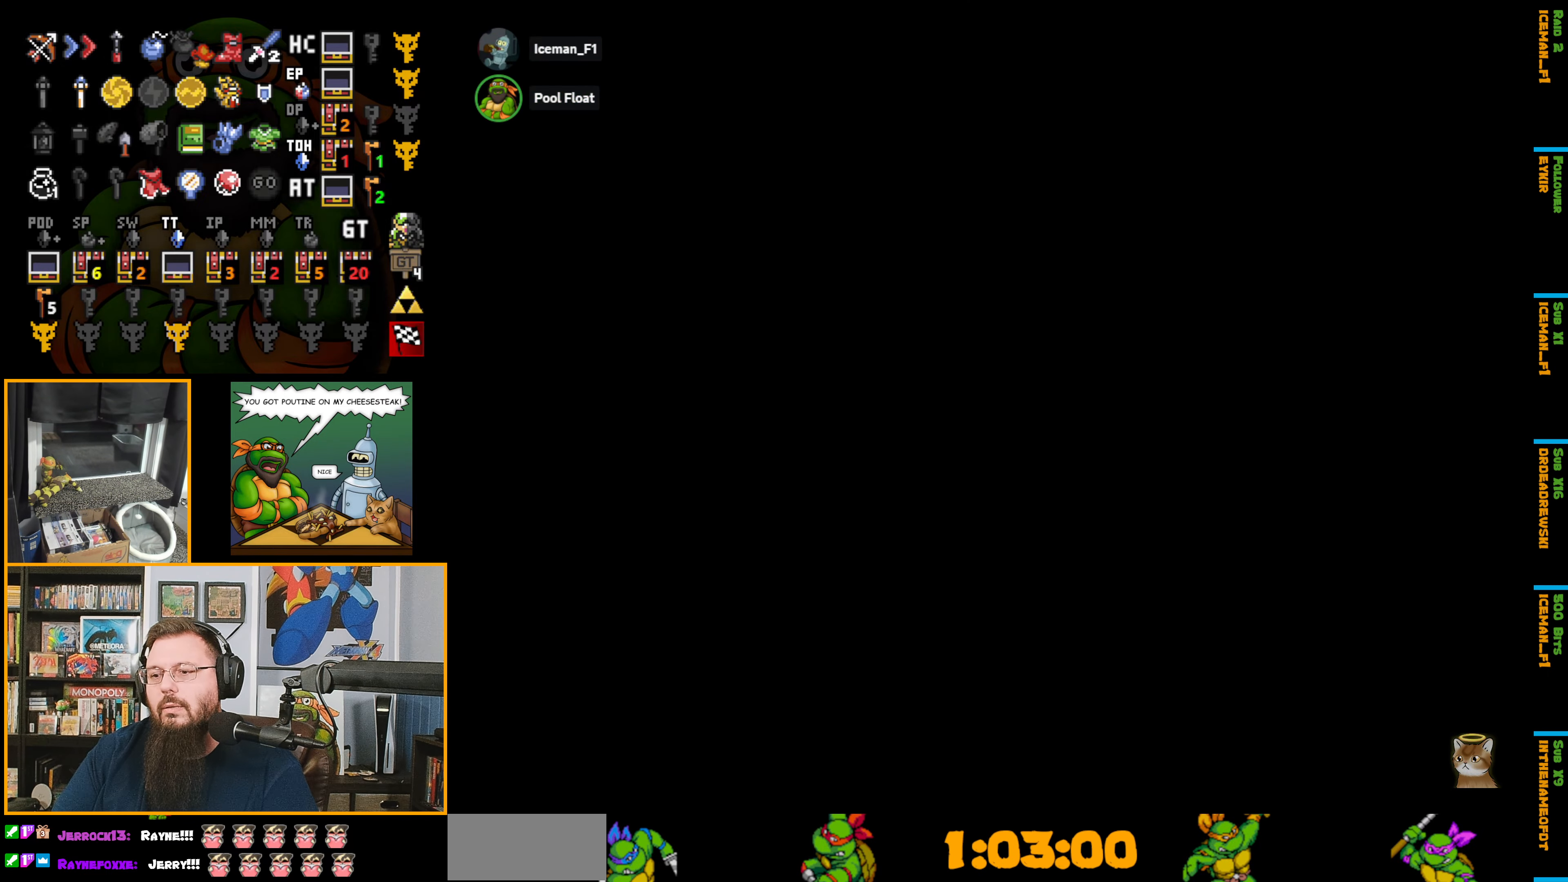
{"buttons": ["DPAD_UP"], "events": [[450, "DPAD_UP", "up"], [483, "DPAD_UP", "down"]]}
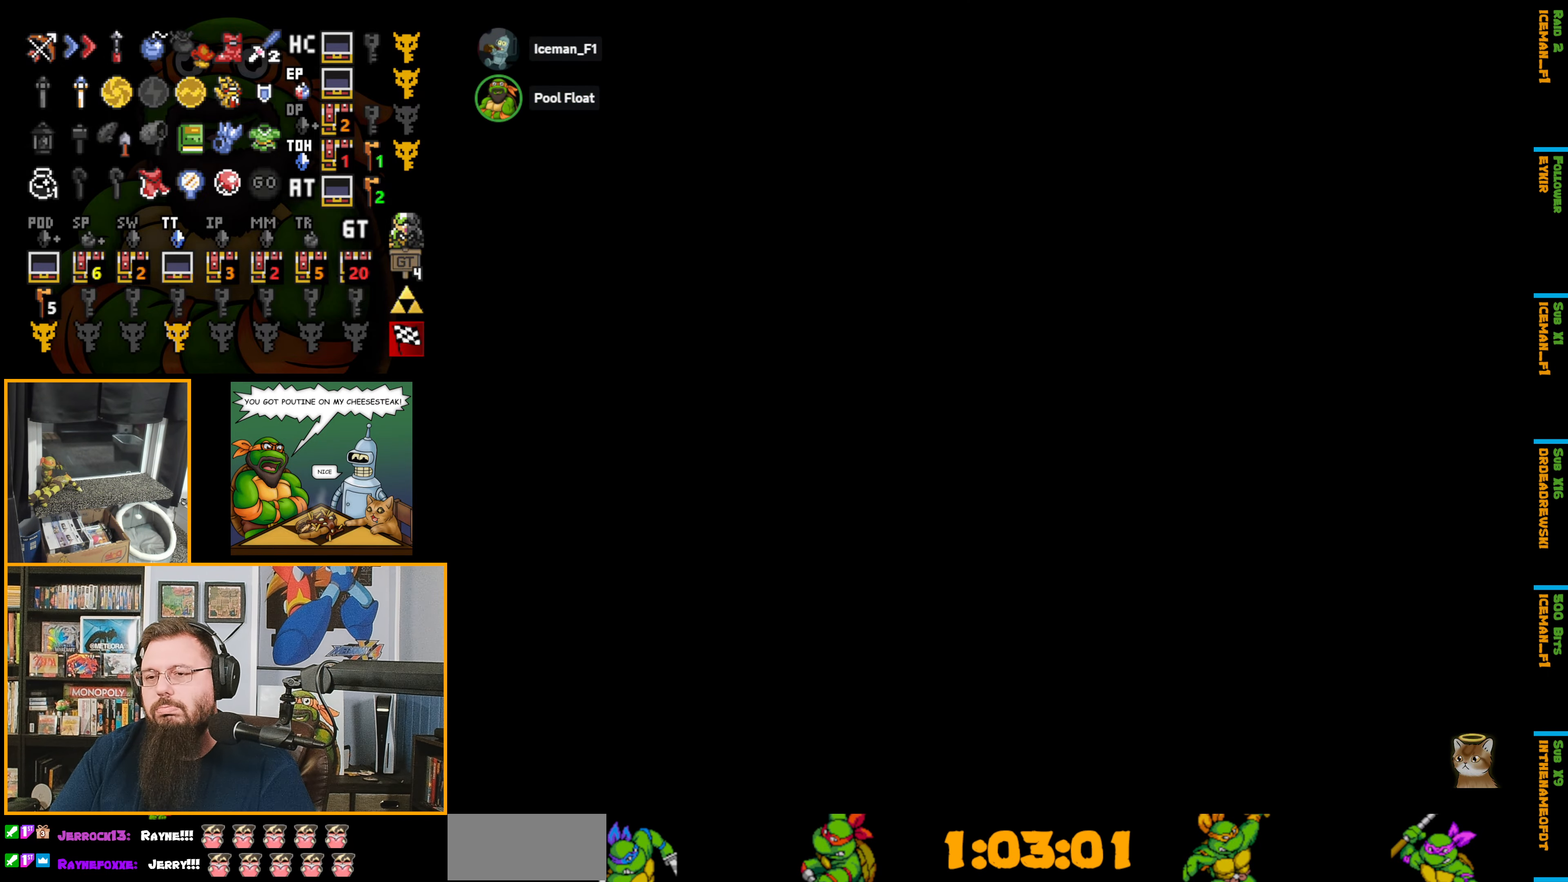
{"buttons": ["DPAD_UP"], "events": []}
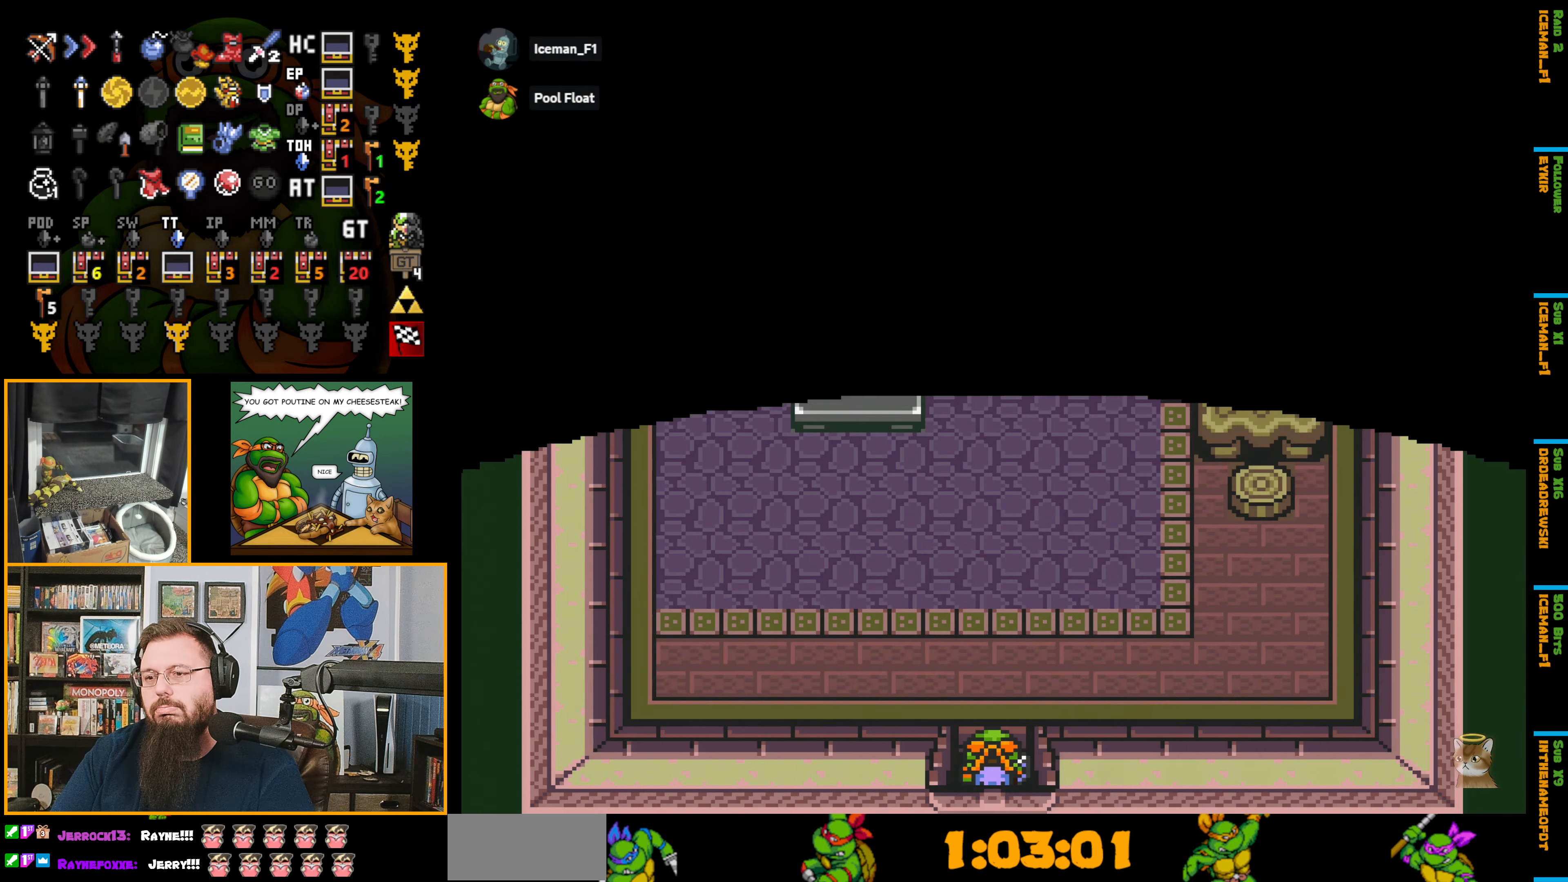
{"buttons": ["DPAD_UP"], "events": []}
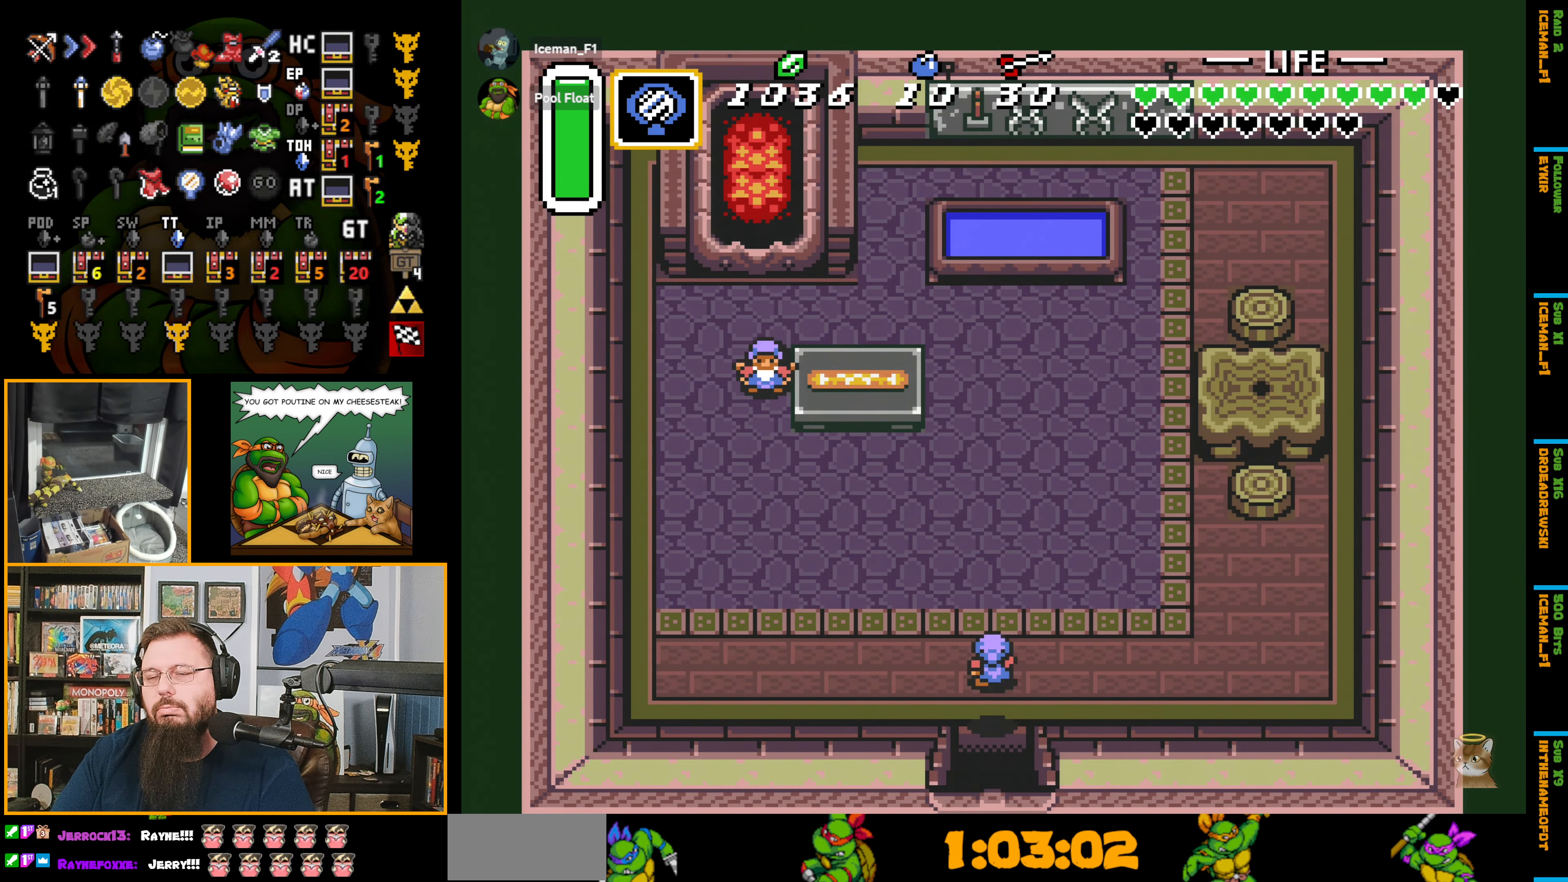
{"buttons": ["DPAD_DOWN"], "events": [[66, "DPAD_UP", "up"], [200, "DPAD_DOWN", "down"]]}
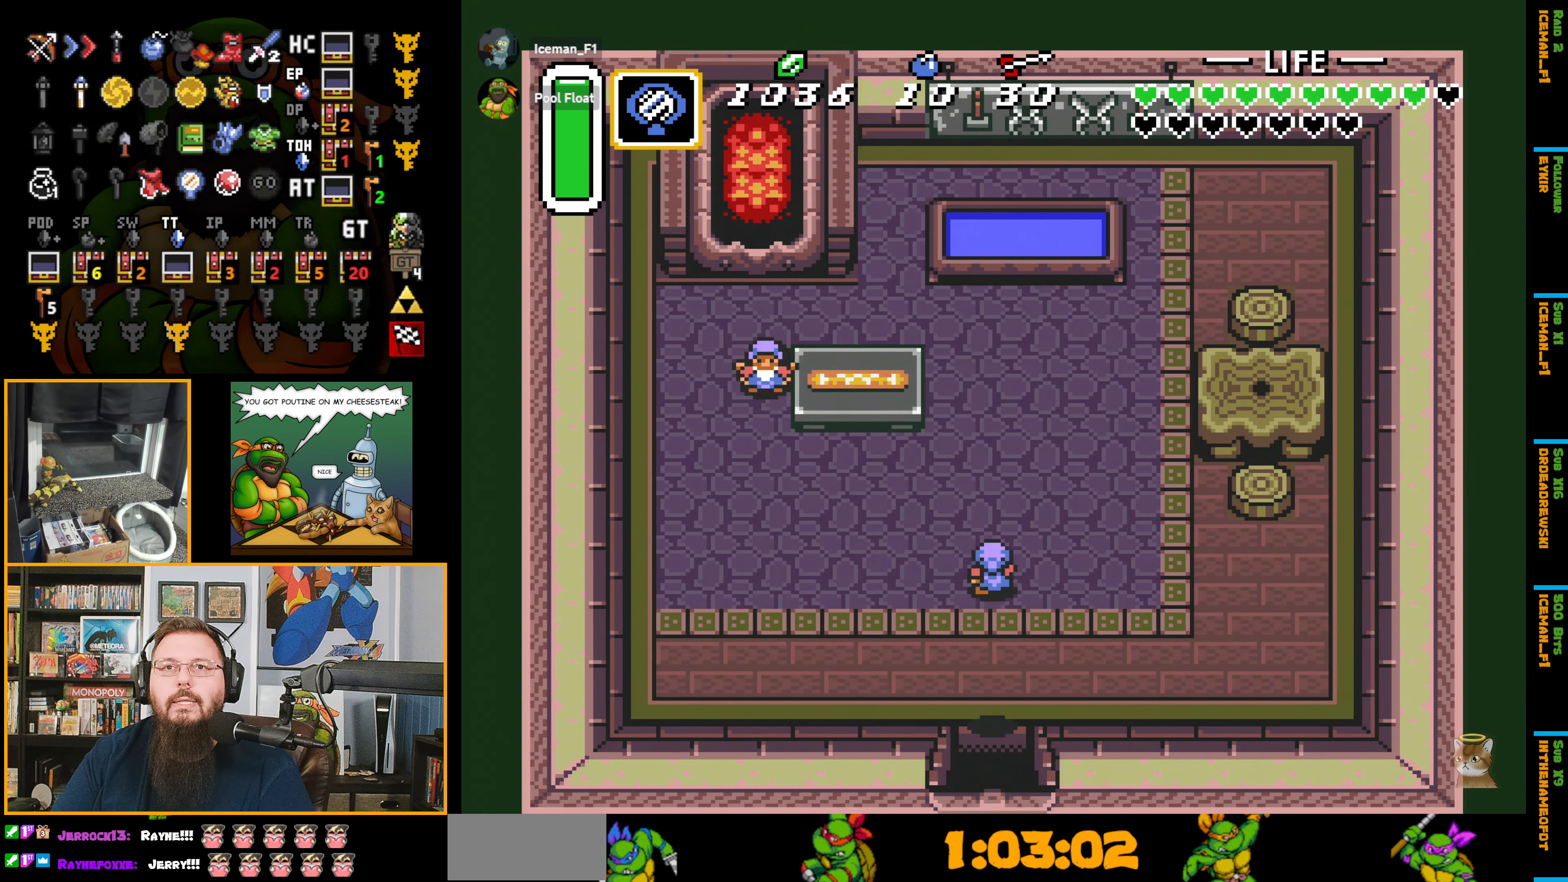
{"buttons": ["DPAD_DOWN"], "events": []}
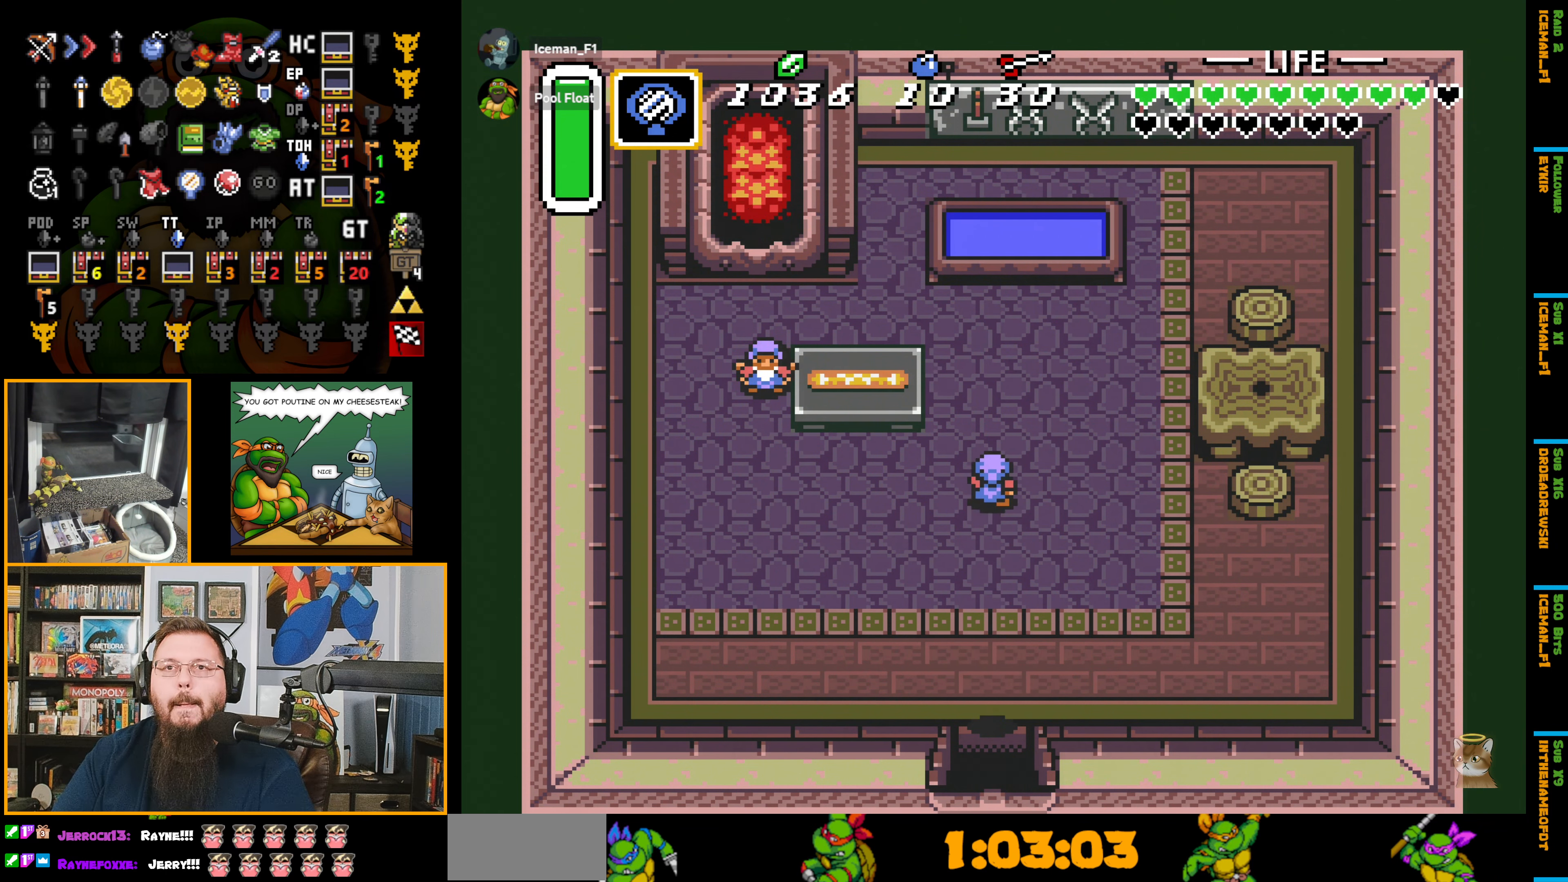
{"buttons": ["DPAD_DOWN"], "events": []}
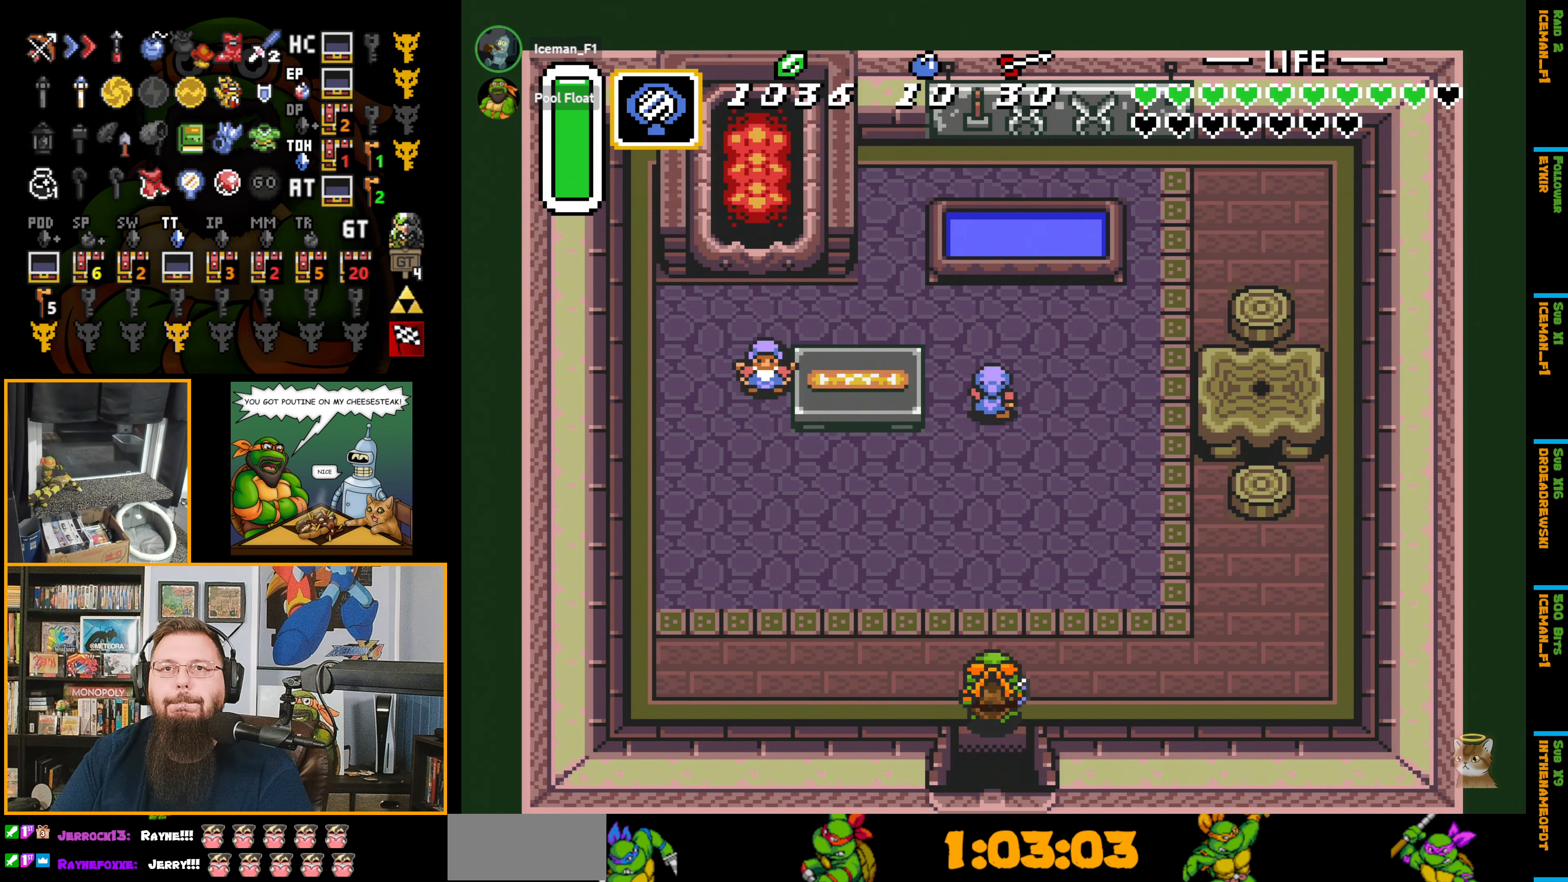
{"buttons": ["DPAD_DOWN"], "events": []}
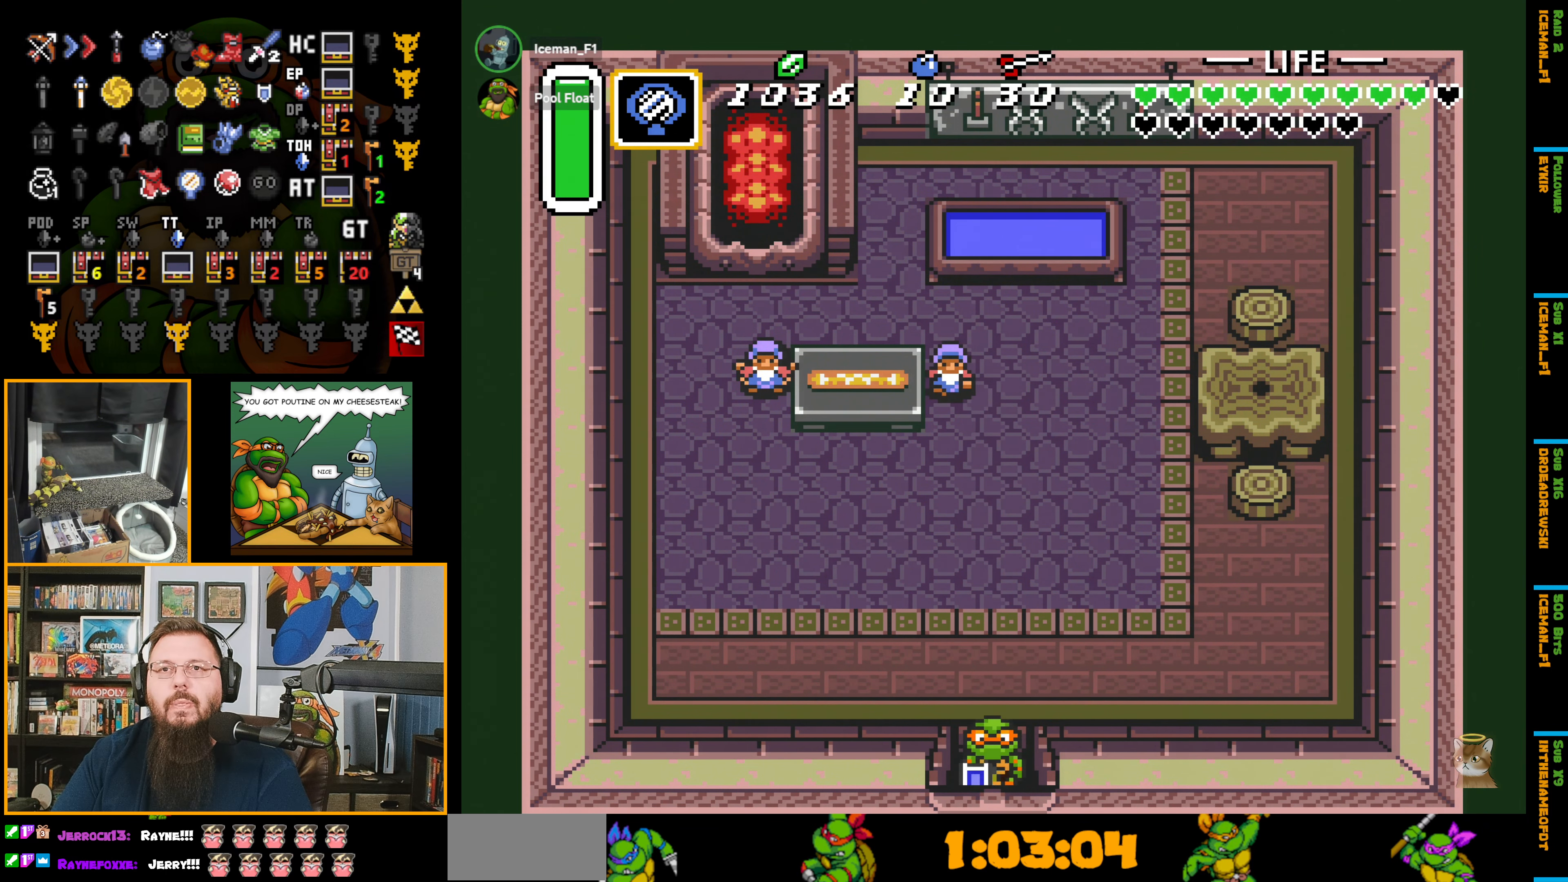
{"buttons": ["DPAD_DOWN"], "events": []}
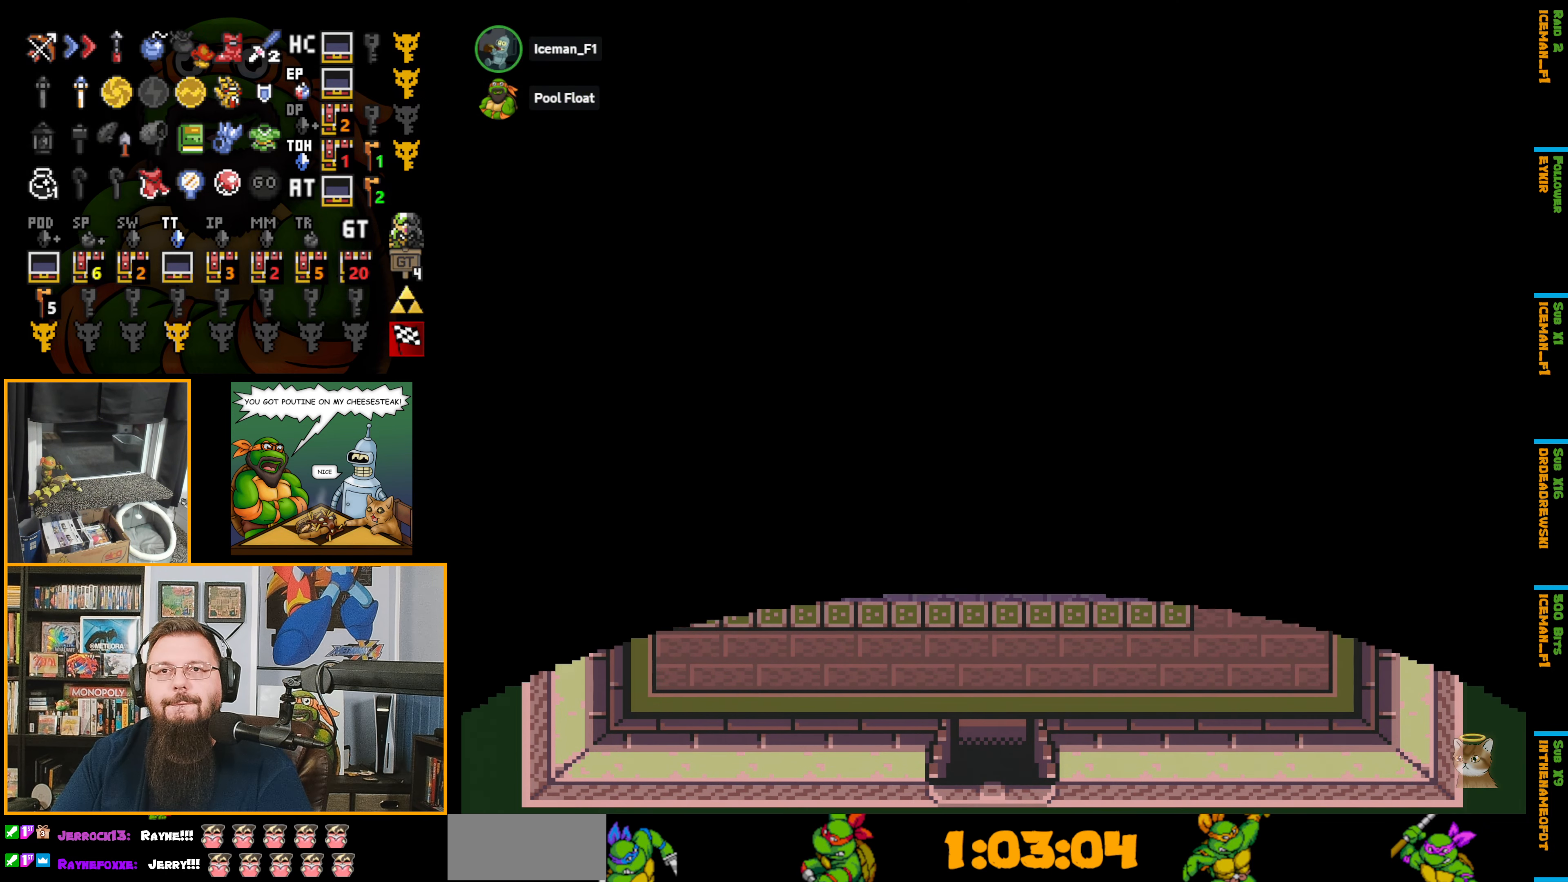
{"buttons": [], "events": [[117, "DPAD_DOWN", "up"]]}
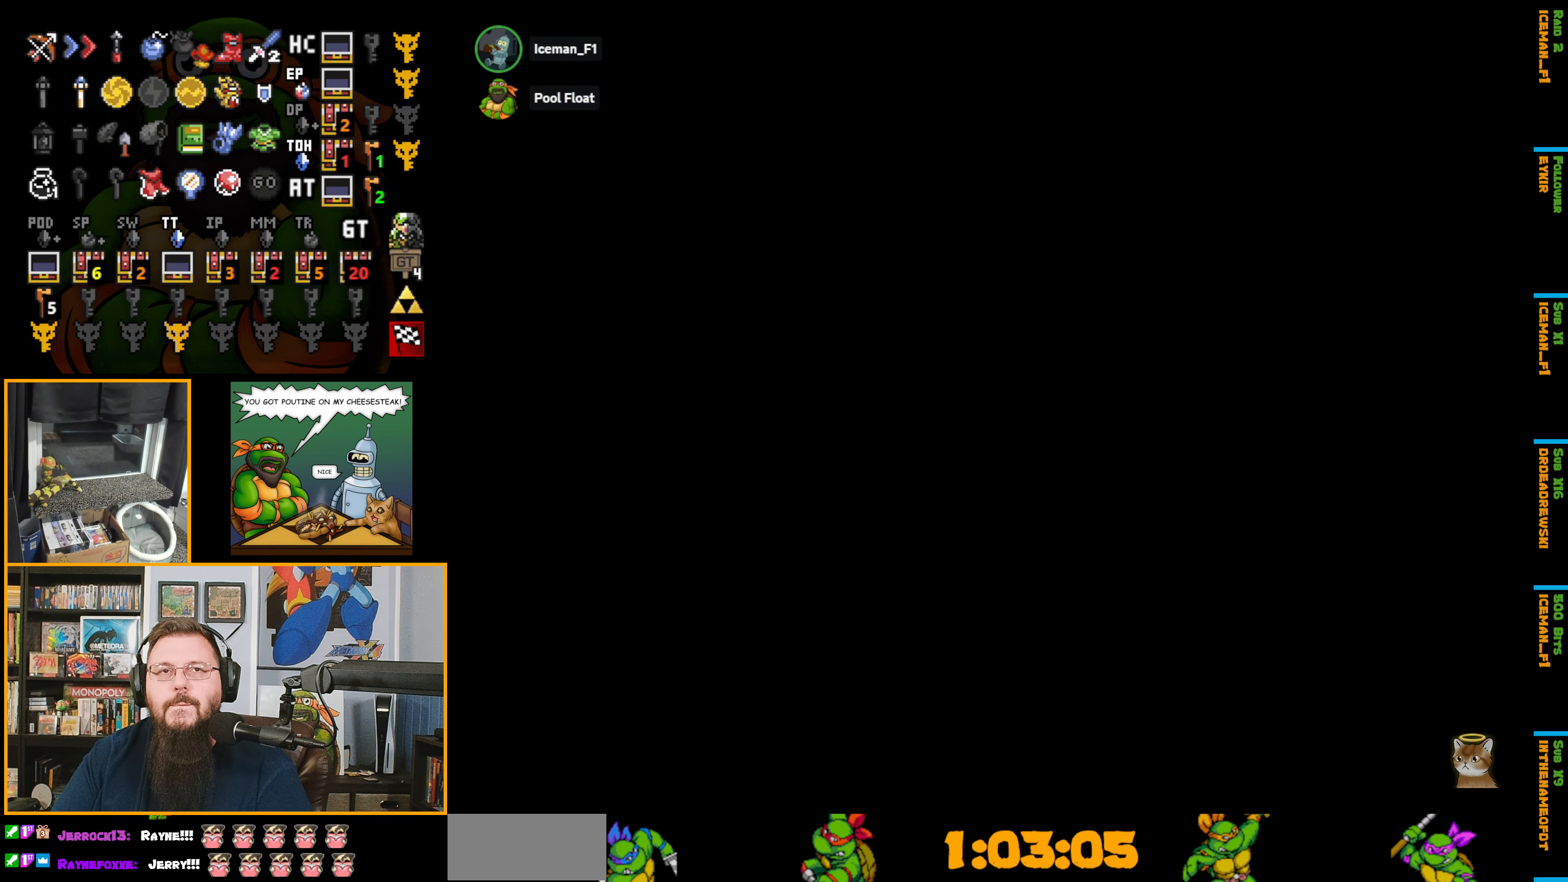
{"buttons": [], "events": []}
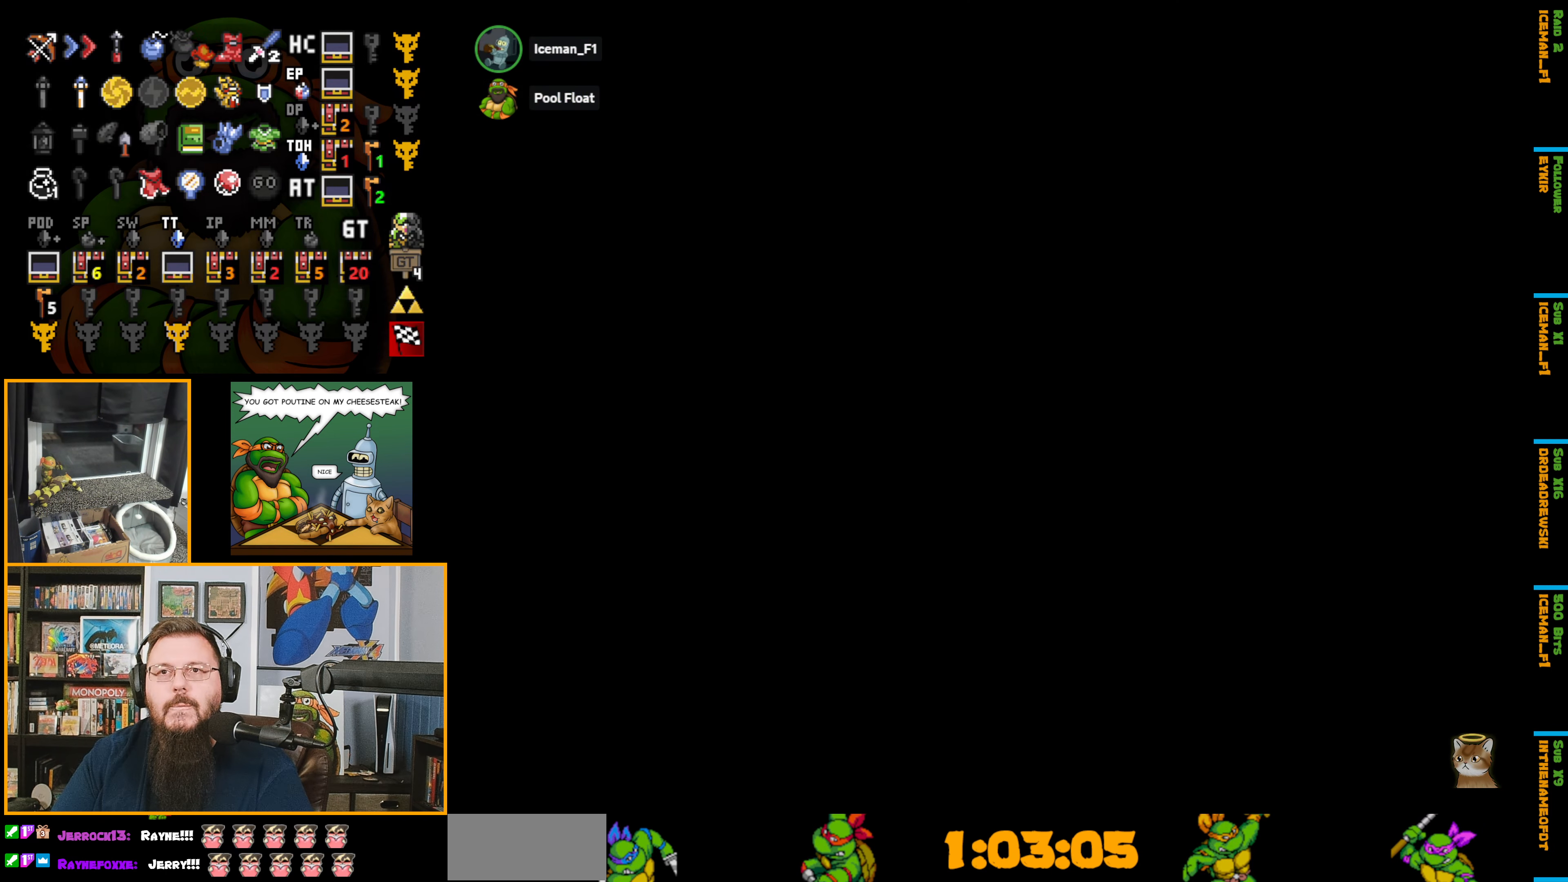
{"buttons": [], "events": []}
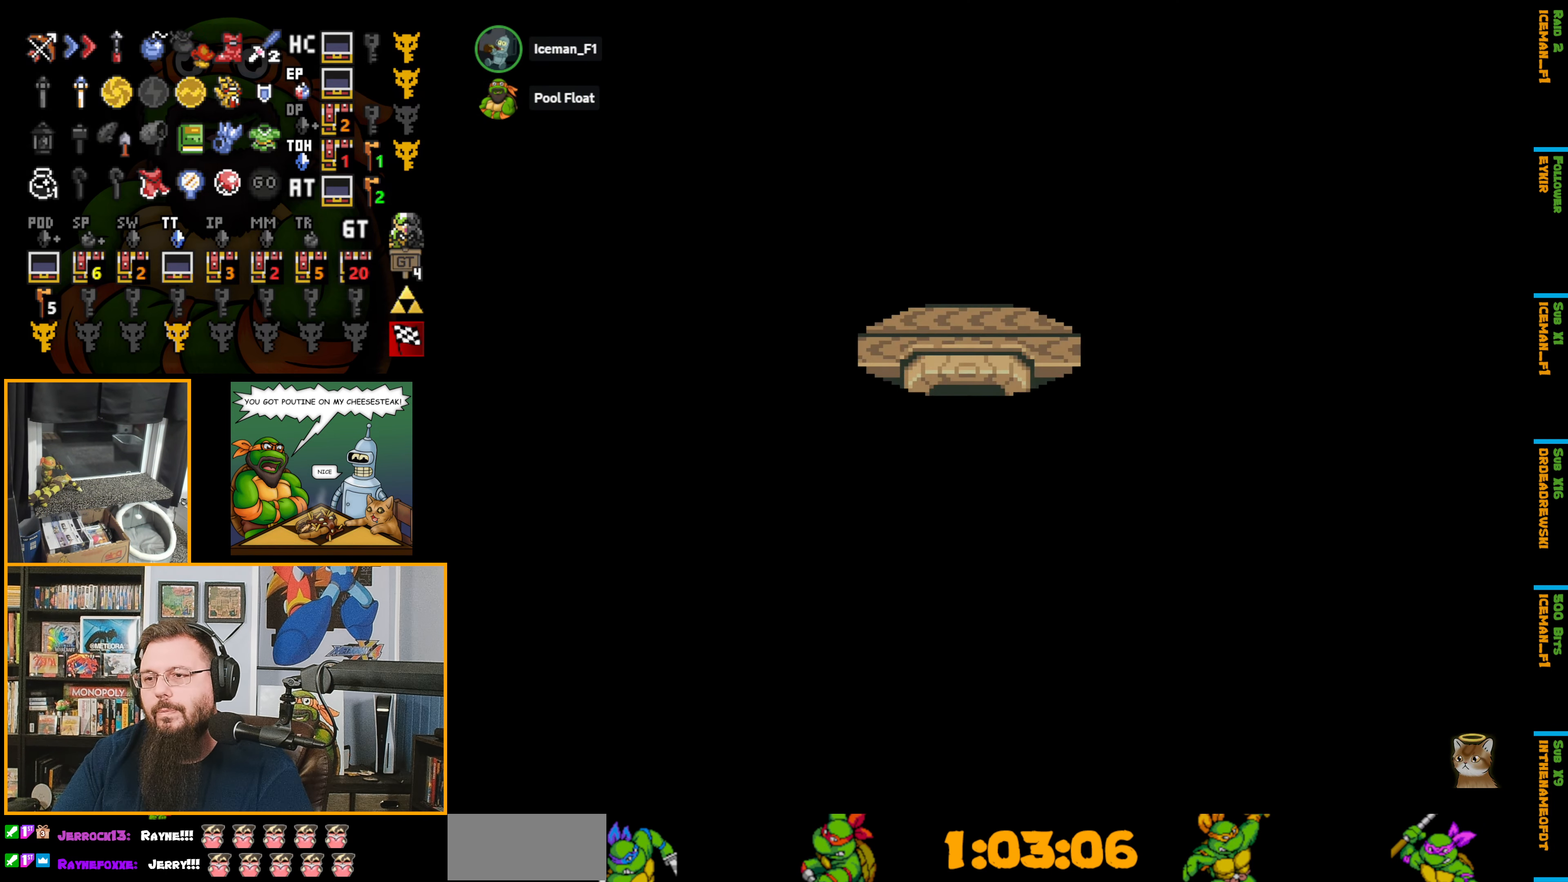
{"buttons": ["DPAD_UP"], "events": [[500, "DPAD_UP", "down"]]}
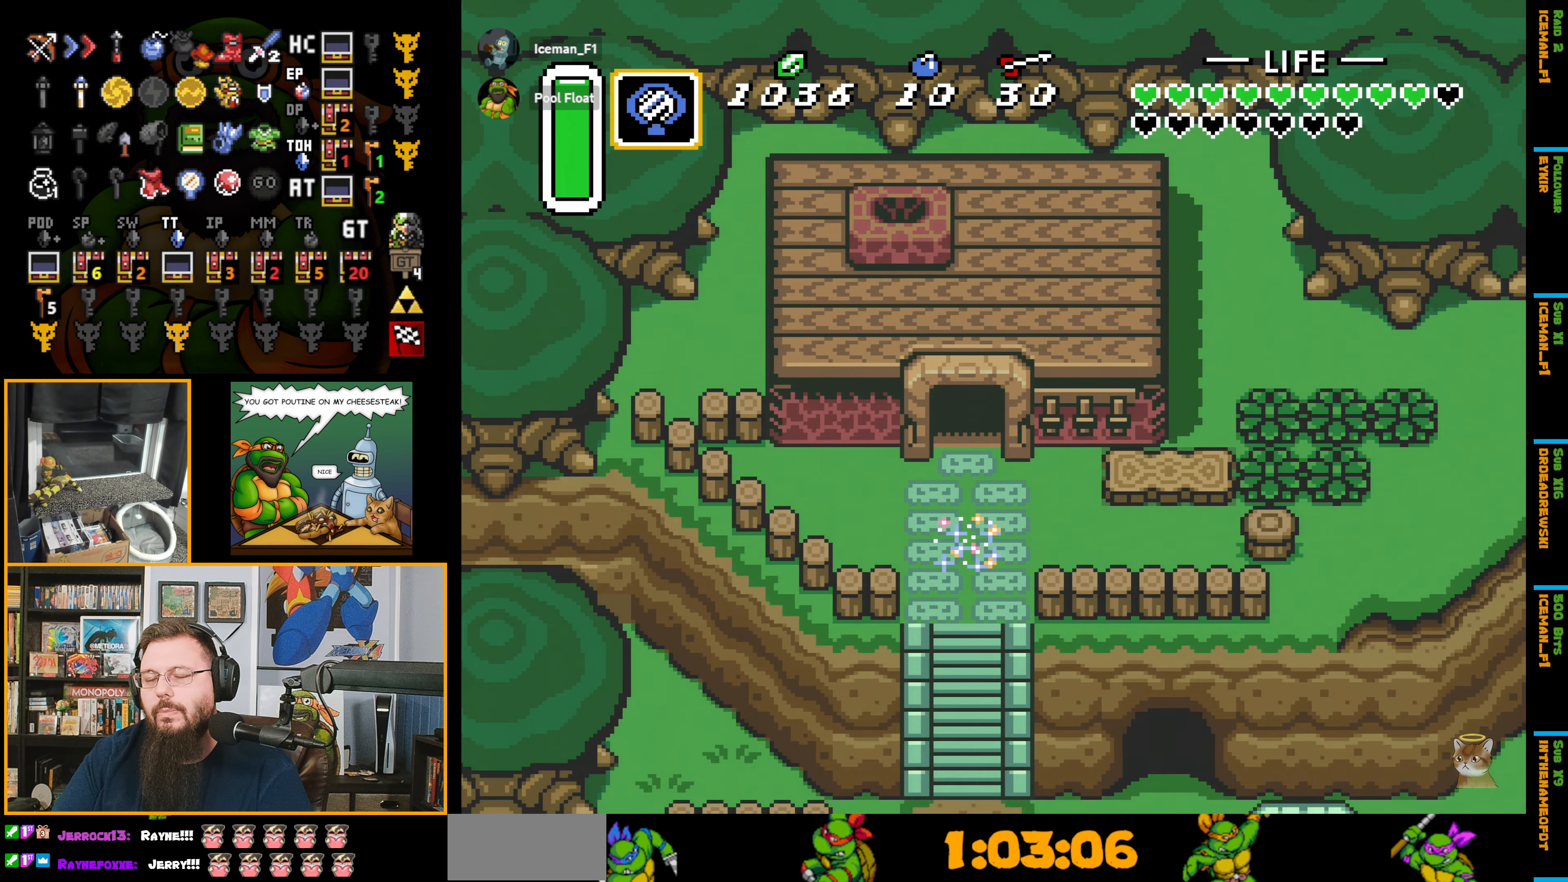
{"buttons": ["DPAD_UP"], "events": []}
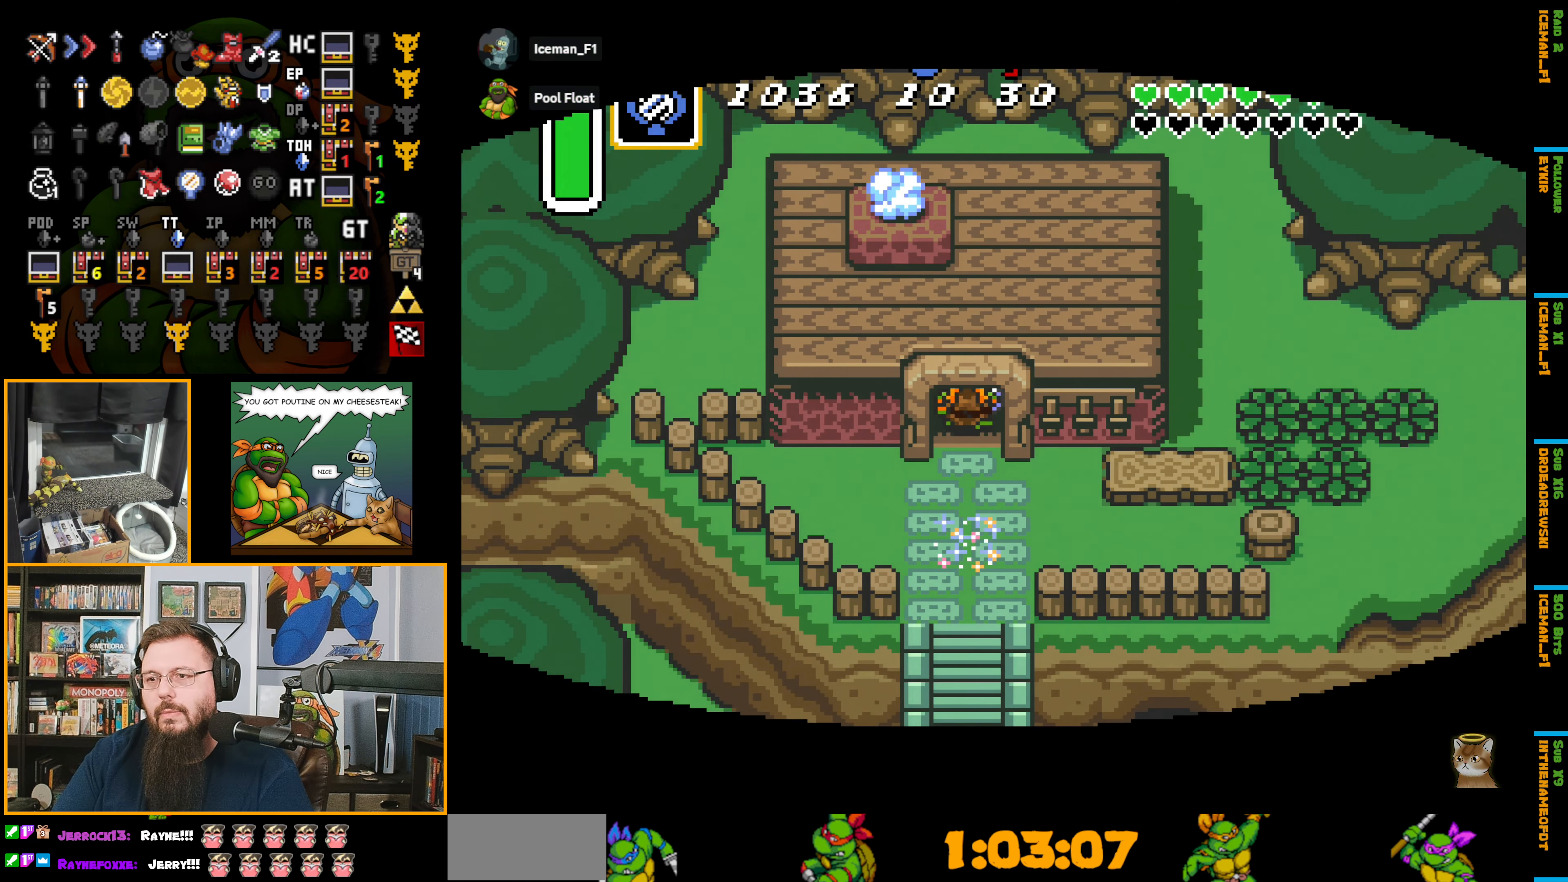
{"buttons": [], "events": [[317, "DPAD_UP", "up"]]}
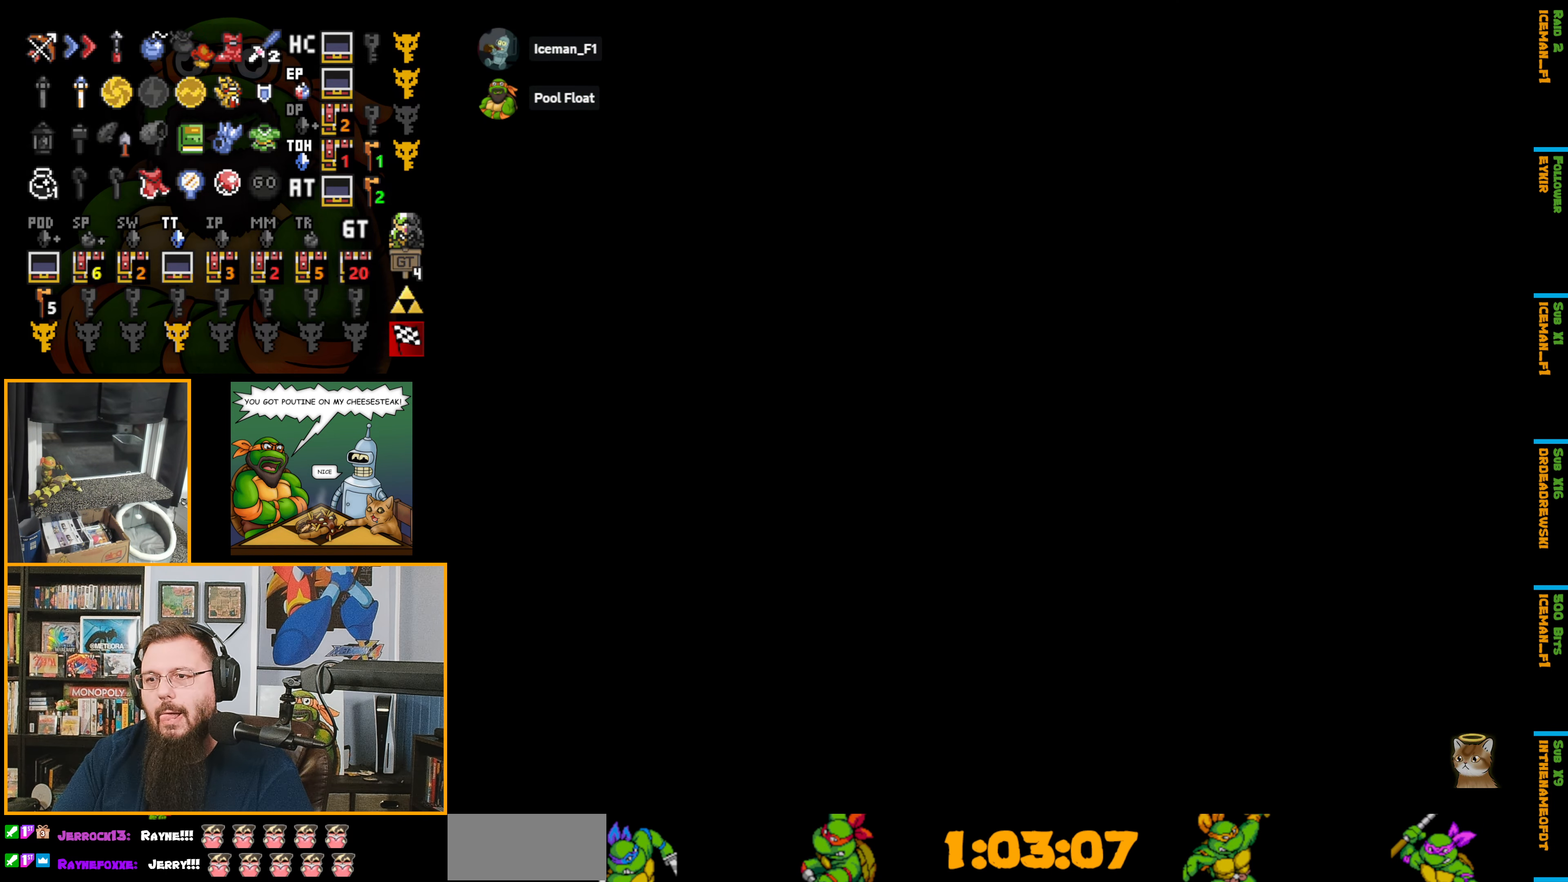
{"buttons": [], "events": []}
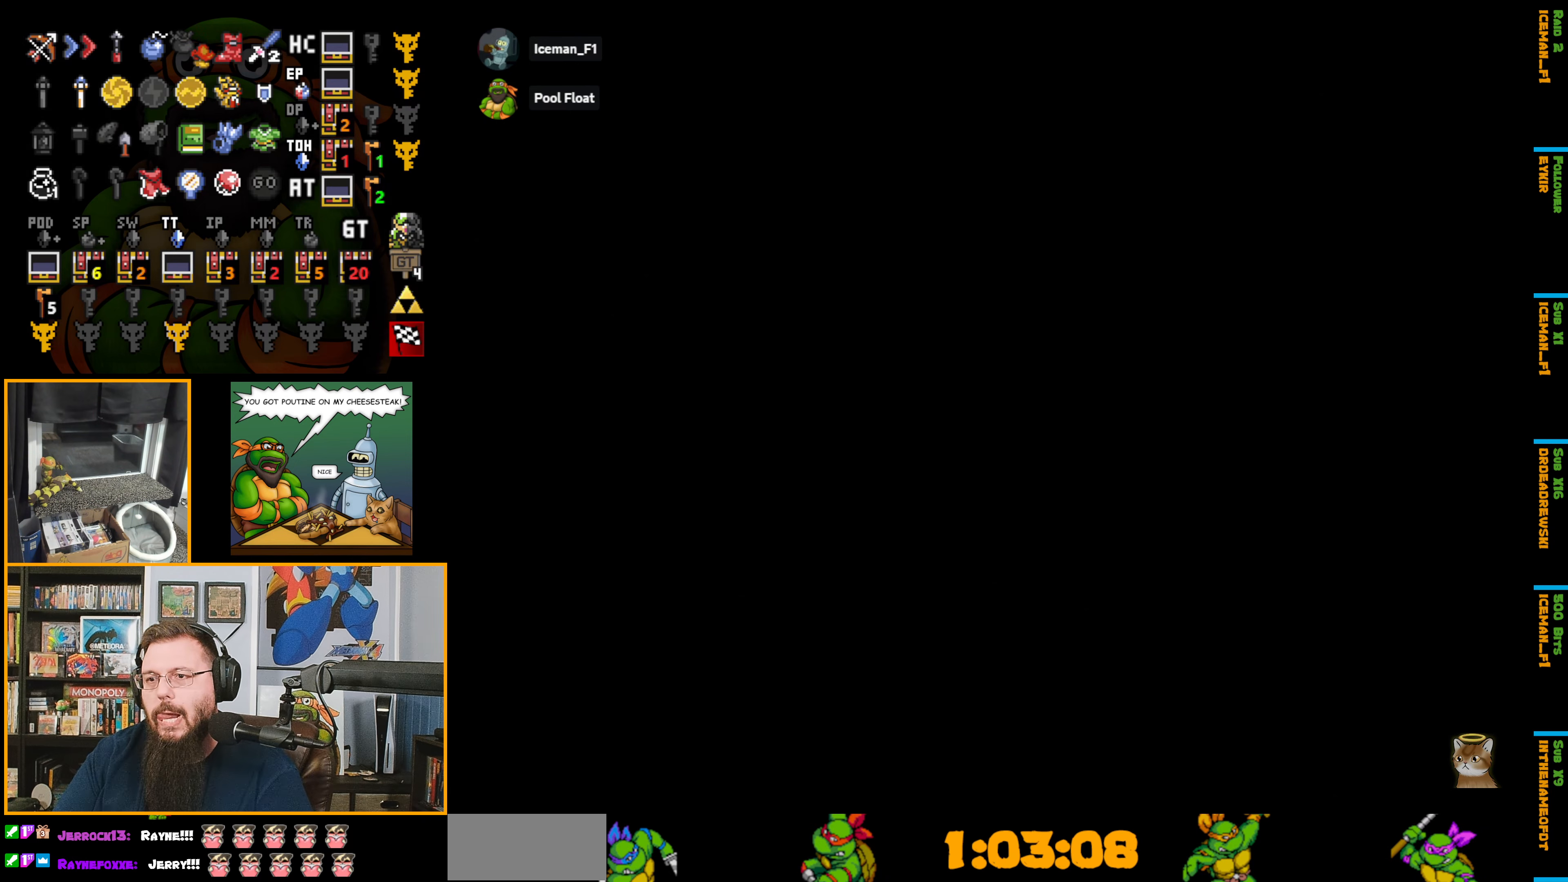
{"buttons": [], "events": []}
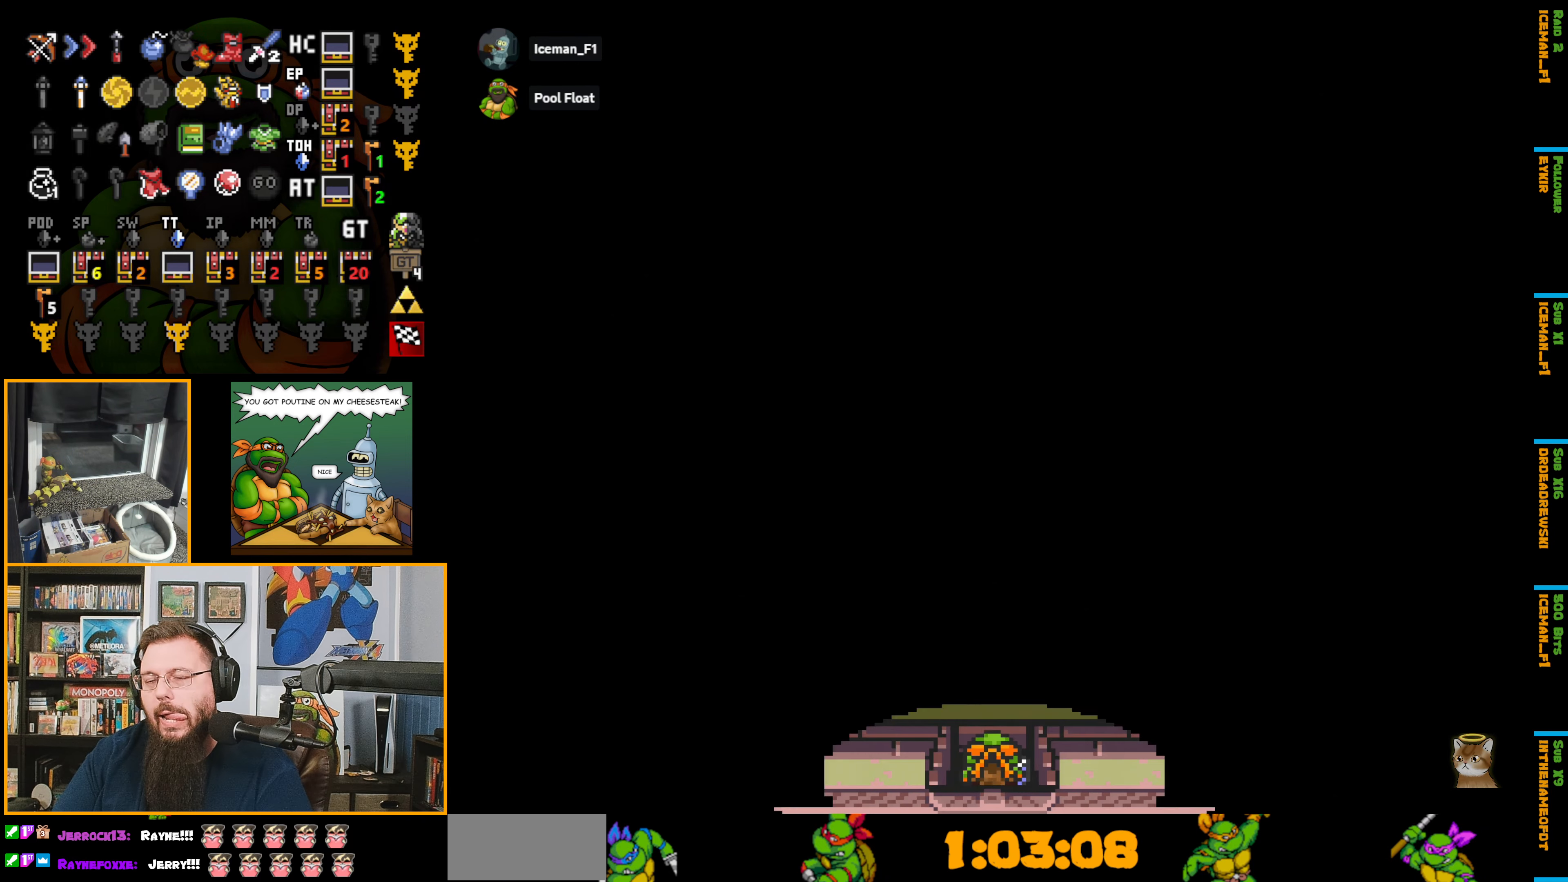
{"buttons": ["DPAD_UP"], "events": [[34, "DPAD_UP", "down"]]}
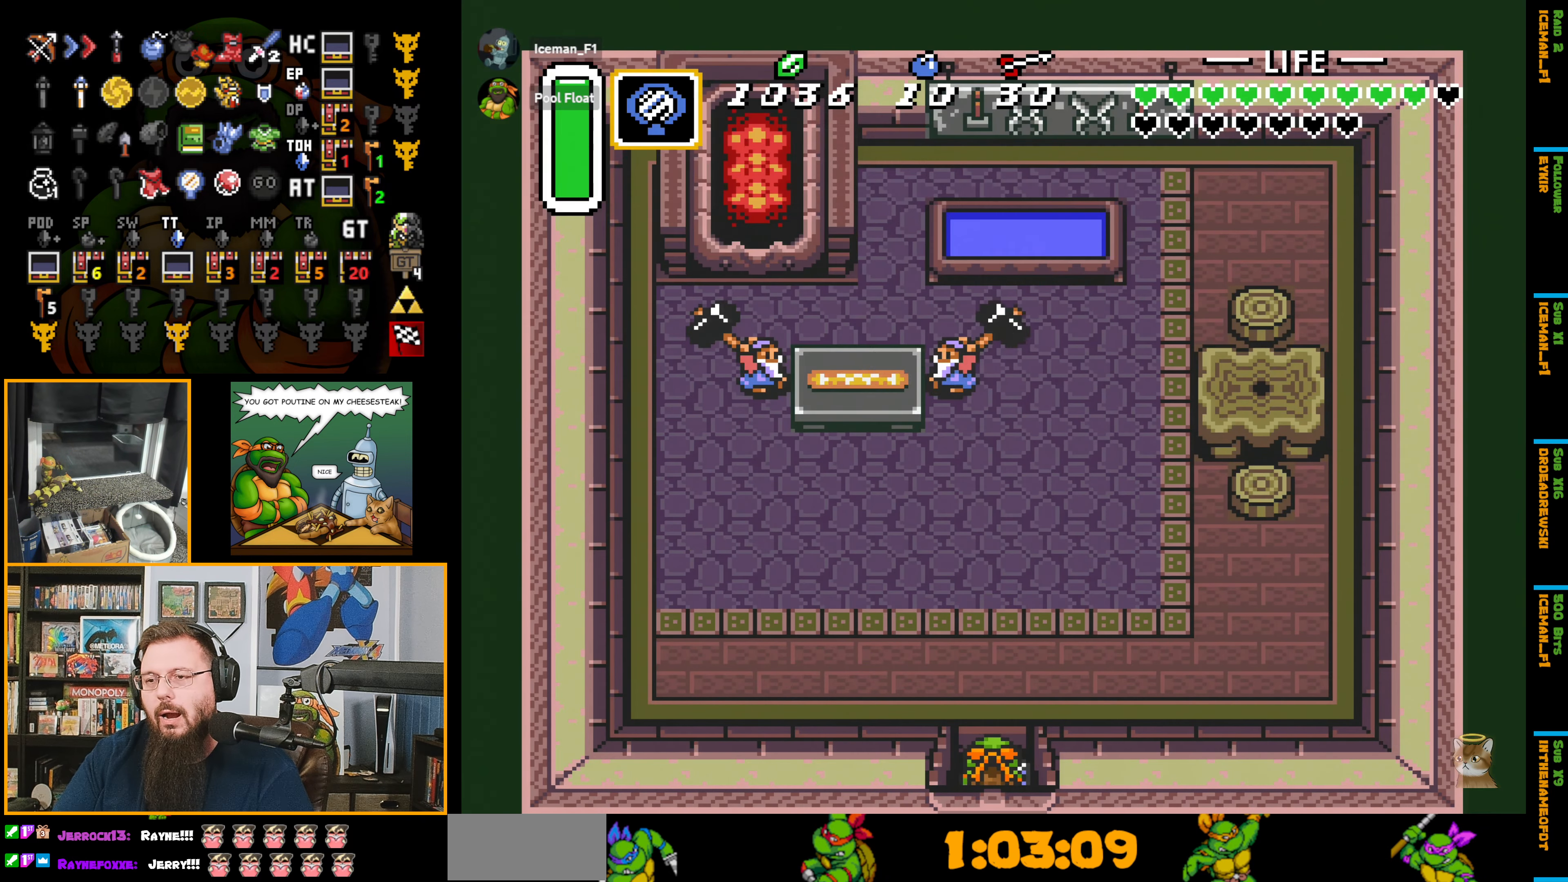
{"buttons": ["DPAD_UP"], "events": []}
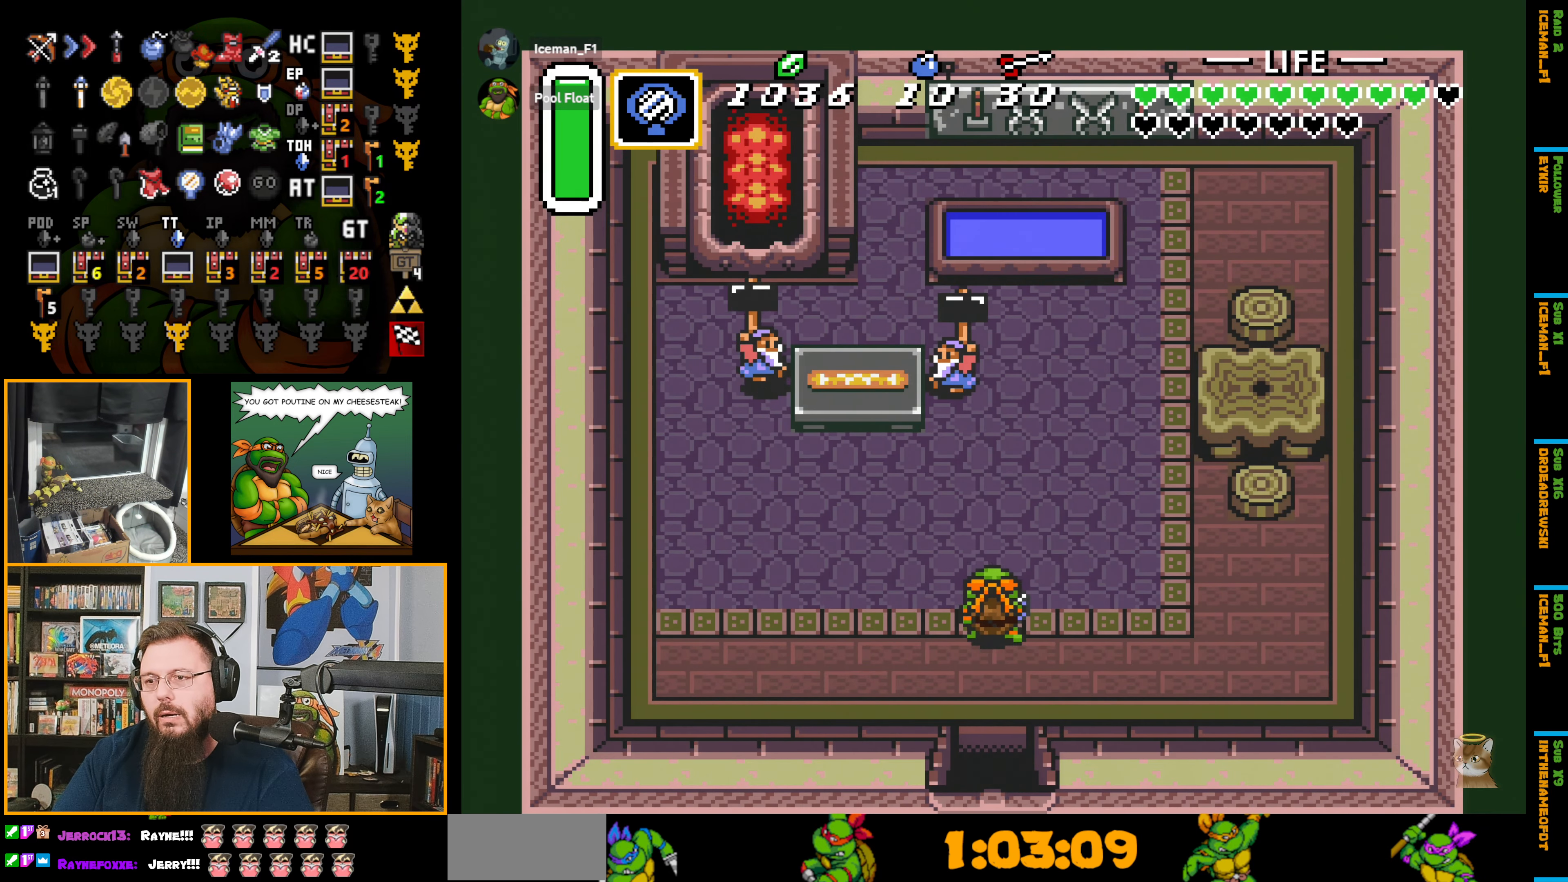
{"buttons": ["DPAD_UP"], "events": []}
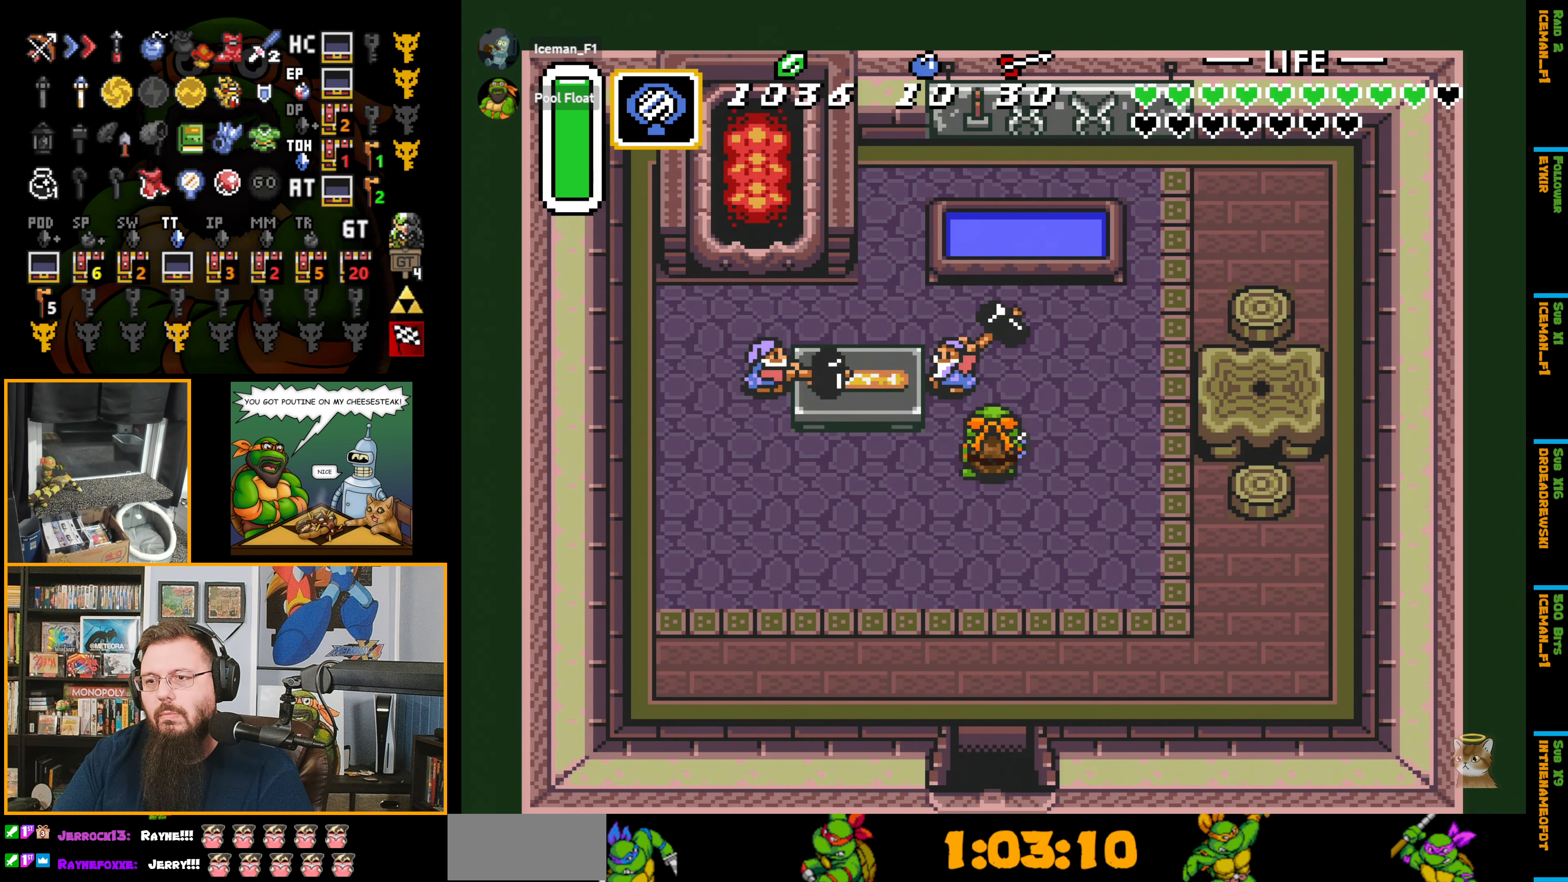
{"buttons": ["DPAD_DOWN"], "events": [[100, "A", "down"], [234, "A", "up"], [234, "DPAD_UP", "up"], [417, "DPAD_DOWN", "down"]]}
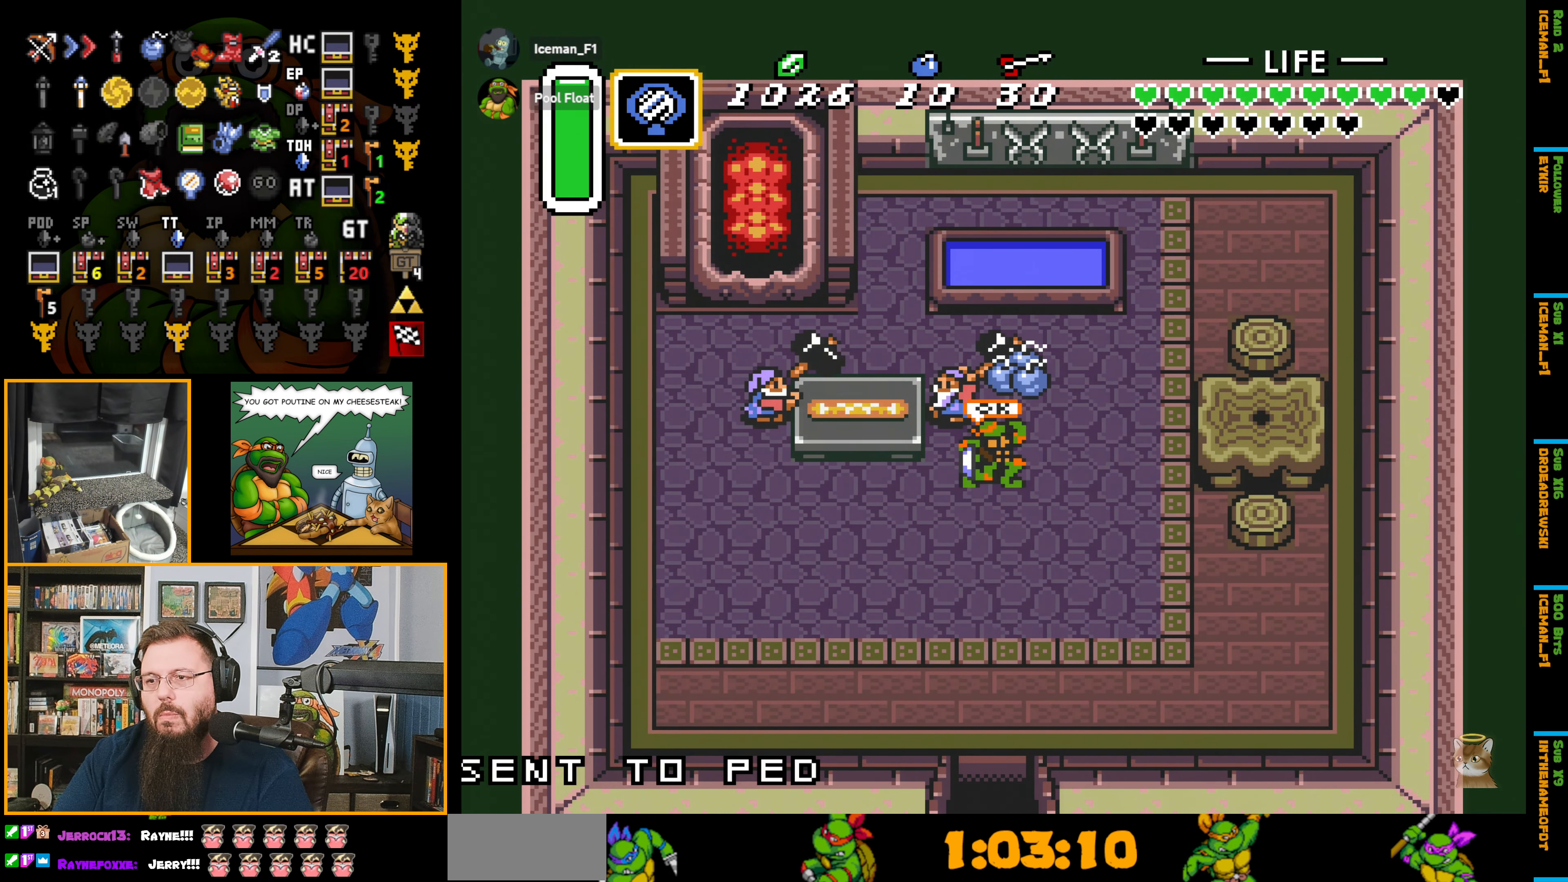
{"buttons": ["DPAD_DOWN"], "events": []}
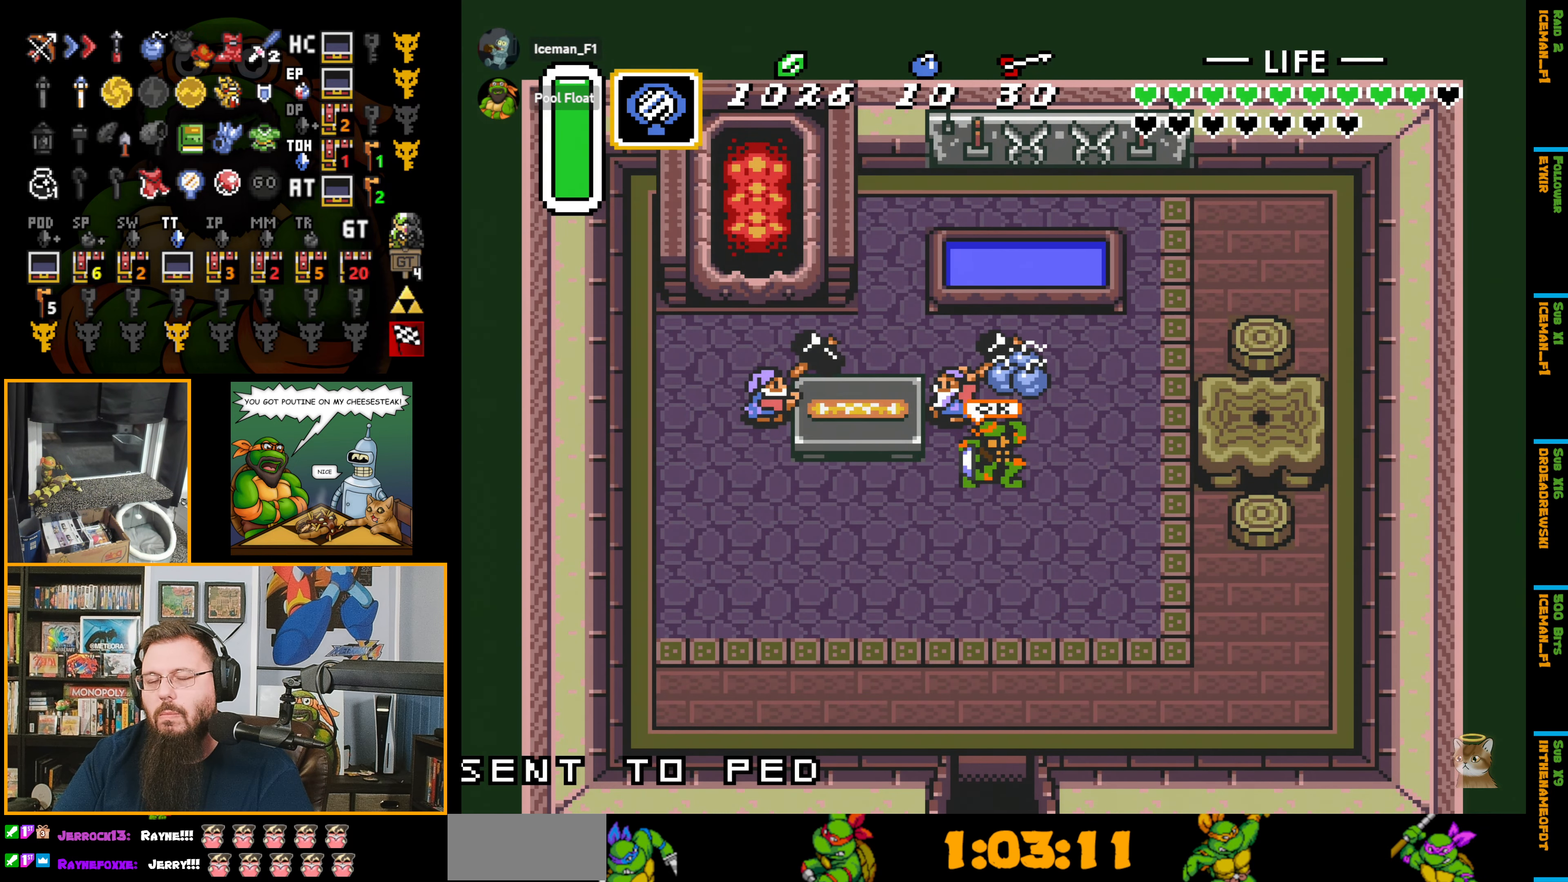
{"buttons": ["DPAD_DOWN"], "events": []}
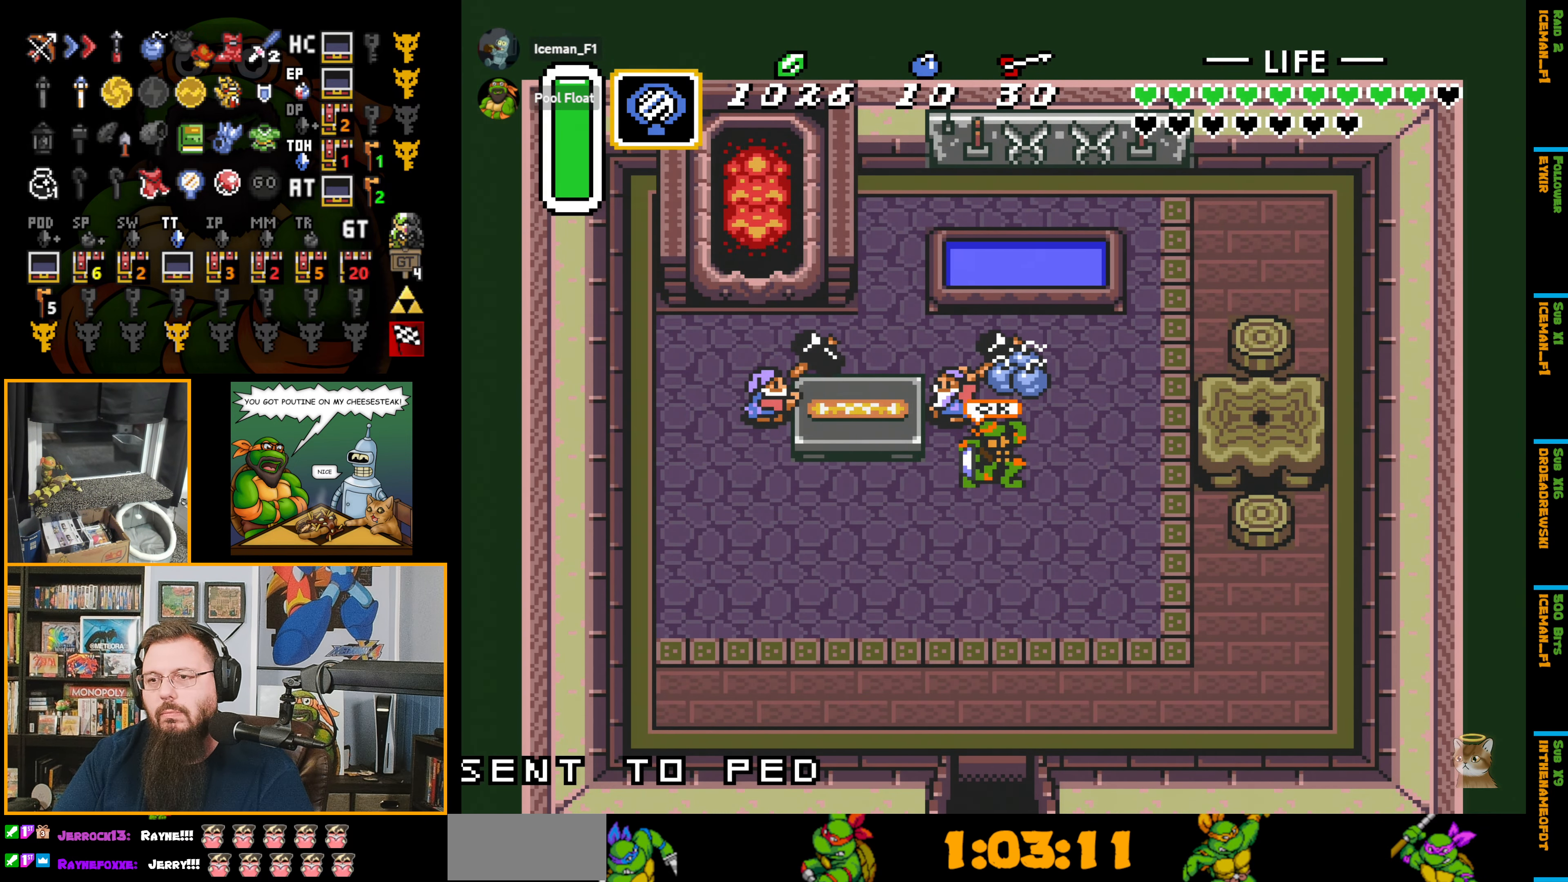
{"buttons": ["A", "DPAD_DOWN"], "events": [[50, "A", "down"], [217, "A", "up"], [334, "A", "down"]]}
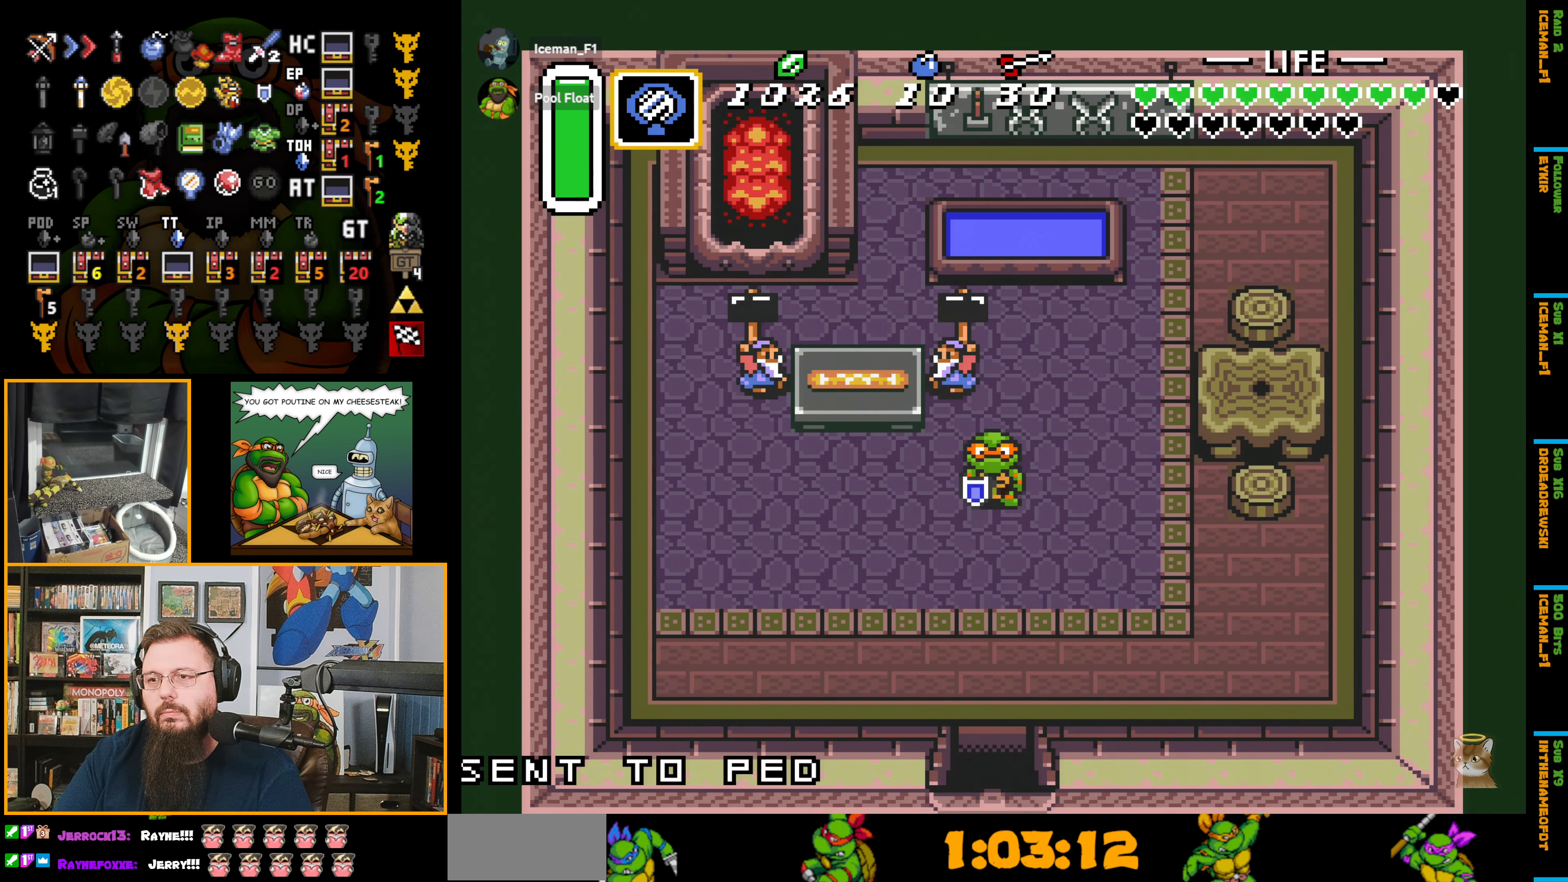
{"buttons": ["DPAD_DOWN"], "events": [[400, "A", "up"]]}